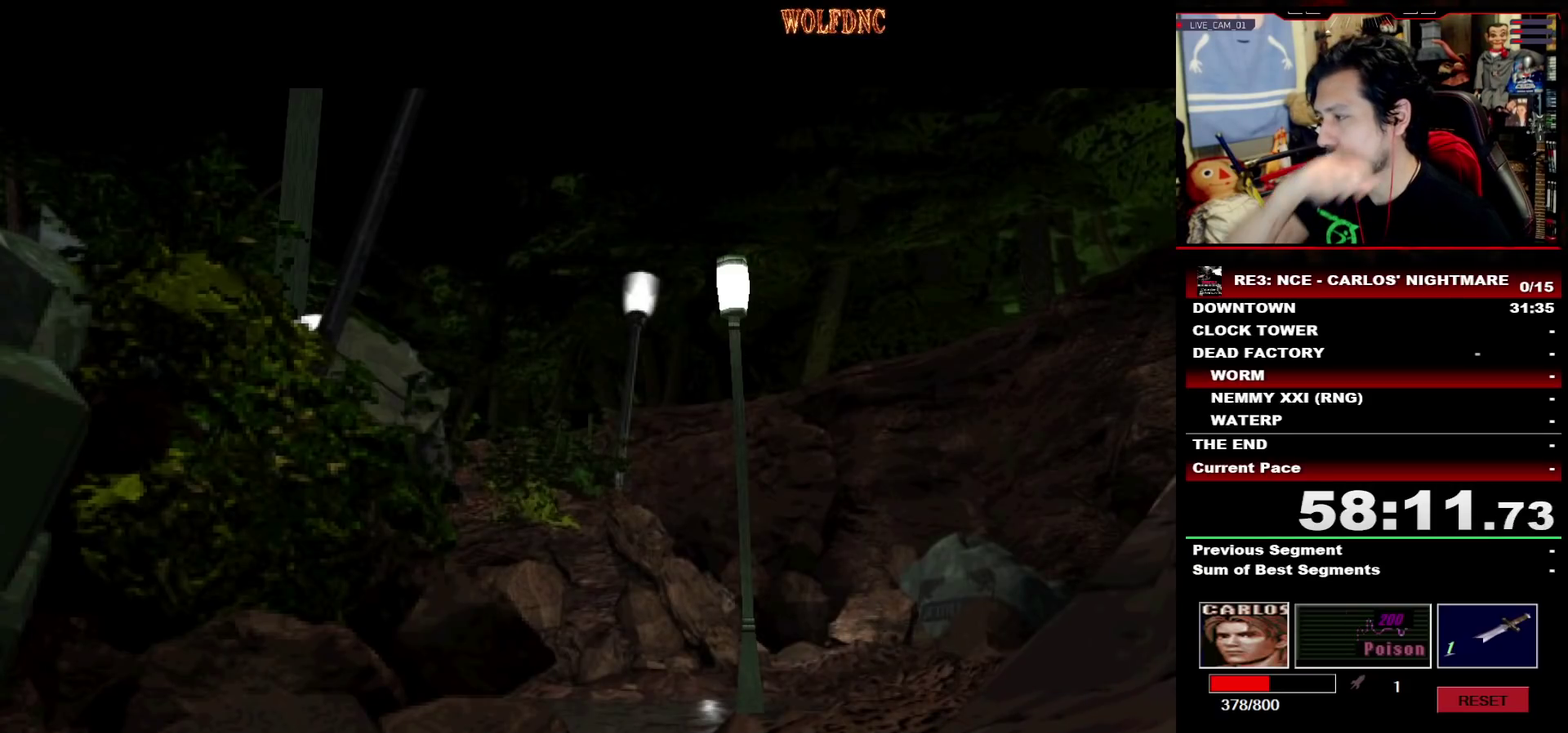
Gameplay with a controller (PlayStation layout); each line is a JSON object with the inputs held at the frame after it. "events" lists button and stick changes between this image and that frame as [ms after this image, input, new state], when the widget could be followed in between. Not read: L3 R3.
{"buttons": [], "events": []}
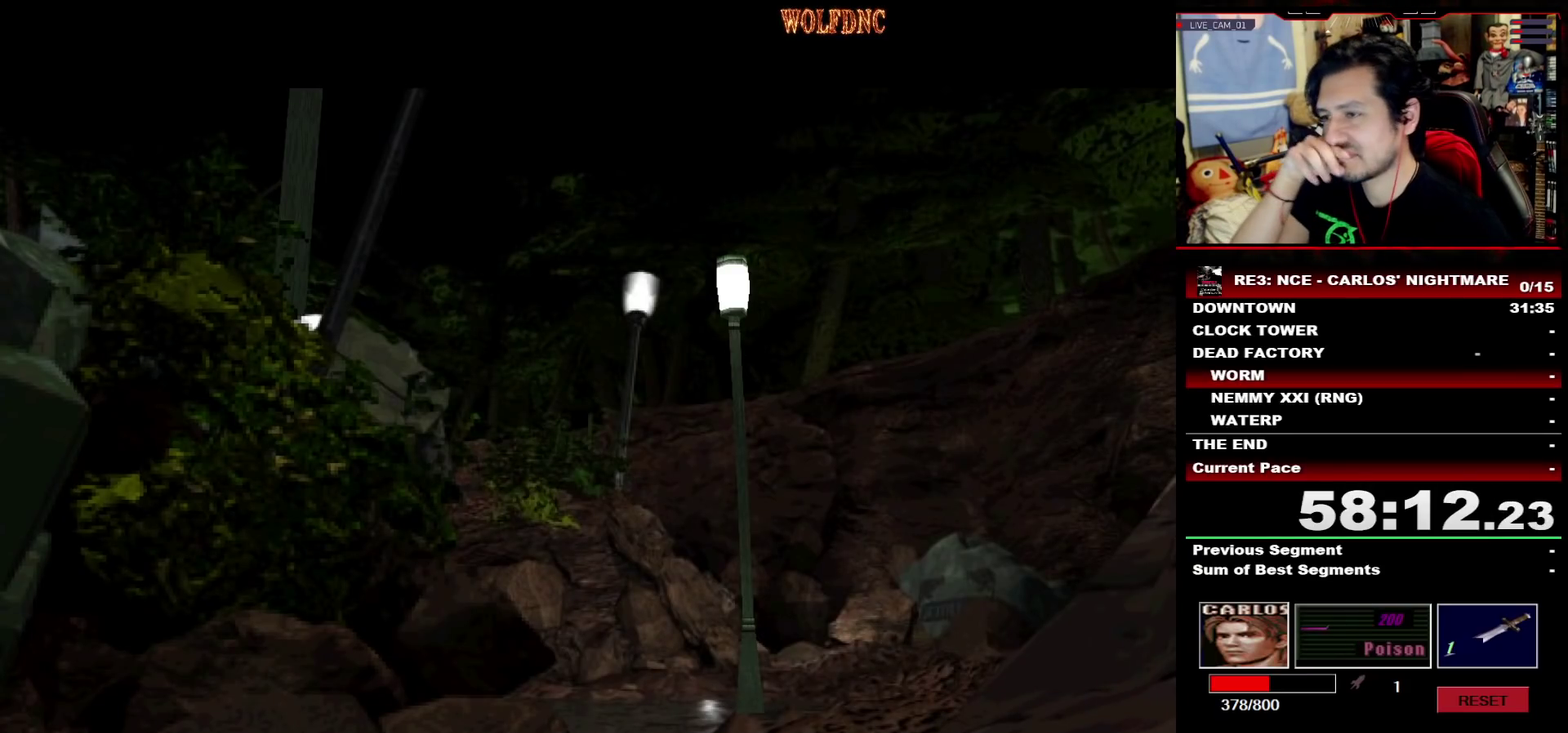
{"buttons": [], "events": []}
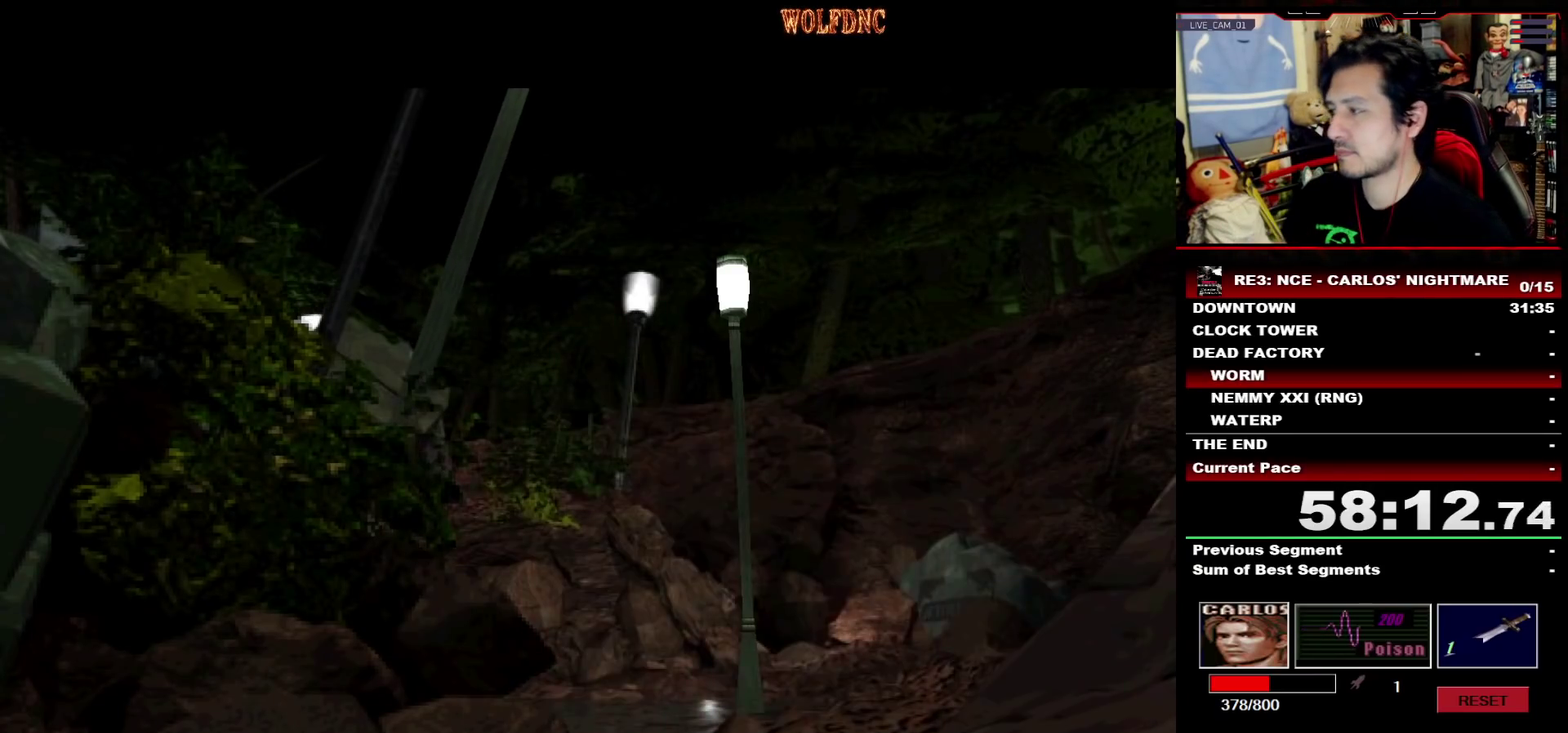
{"buttons": [], "events": []}
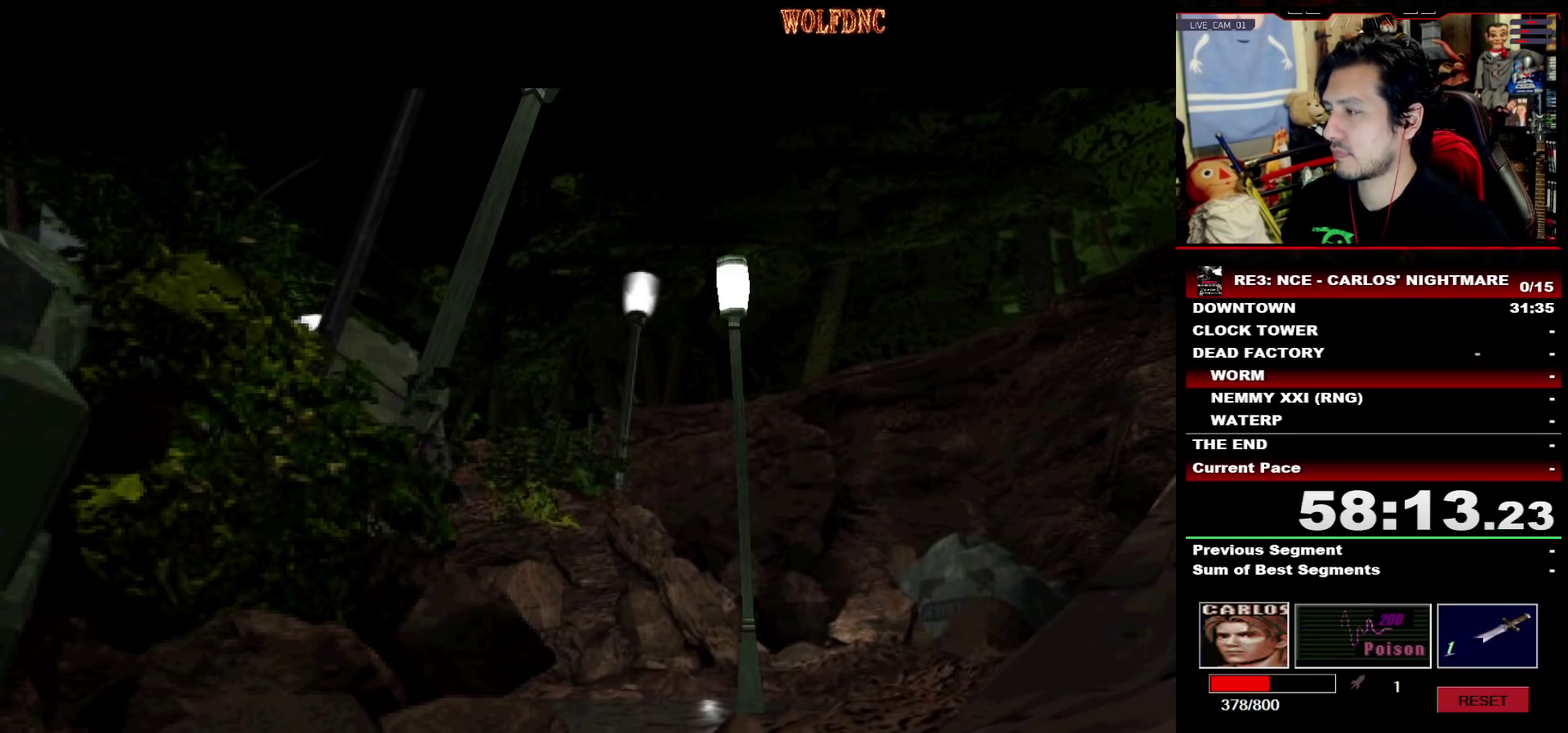
{"buttons": [], "events": []}
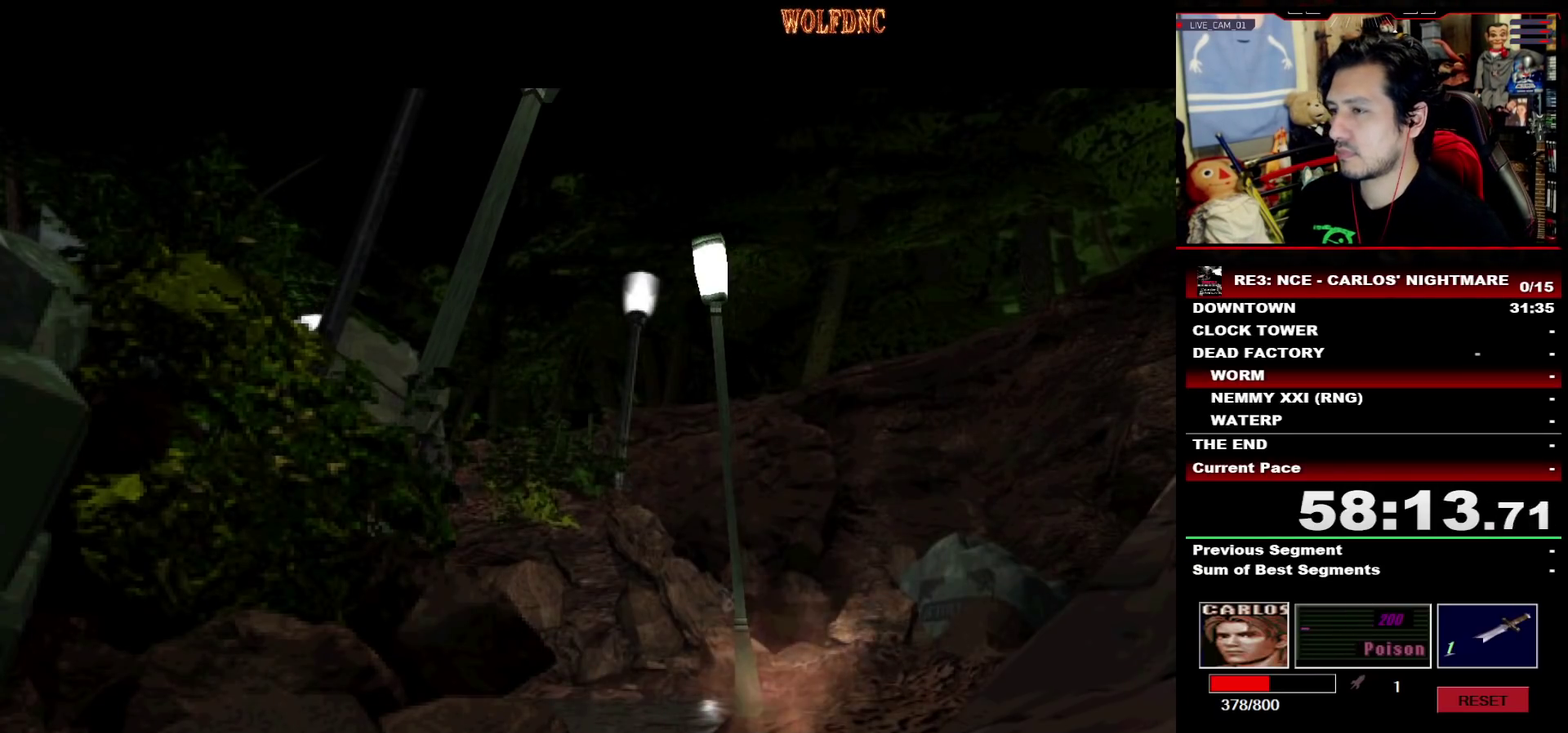
{"buttons": [], "events": []}
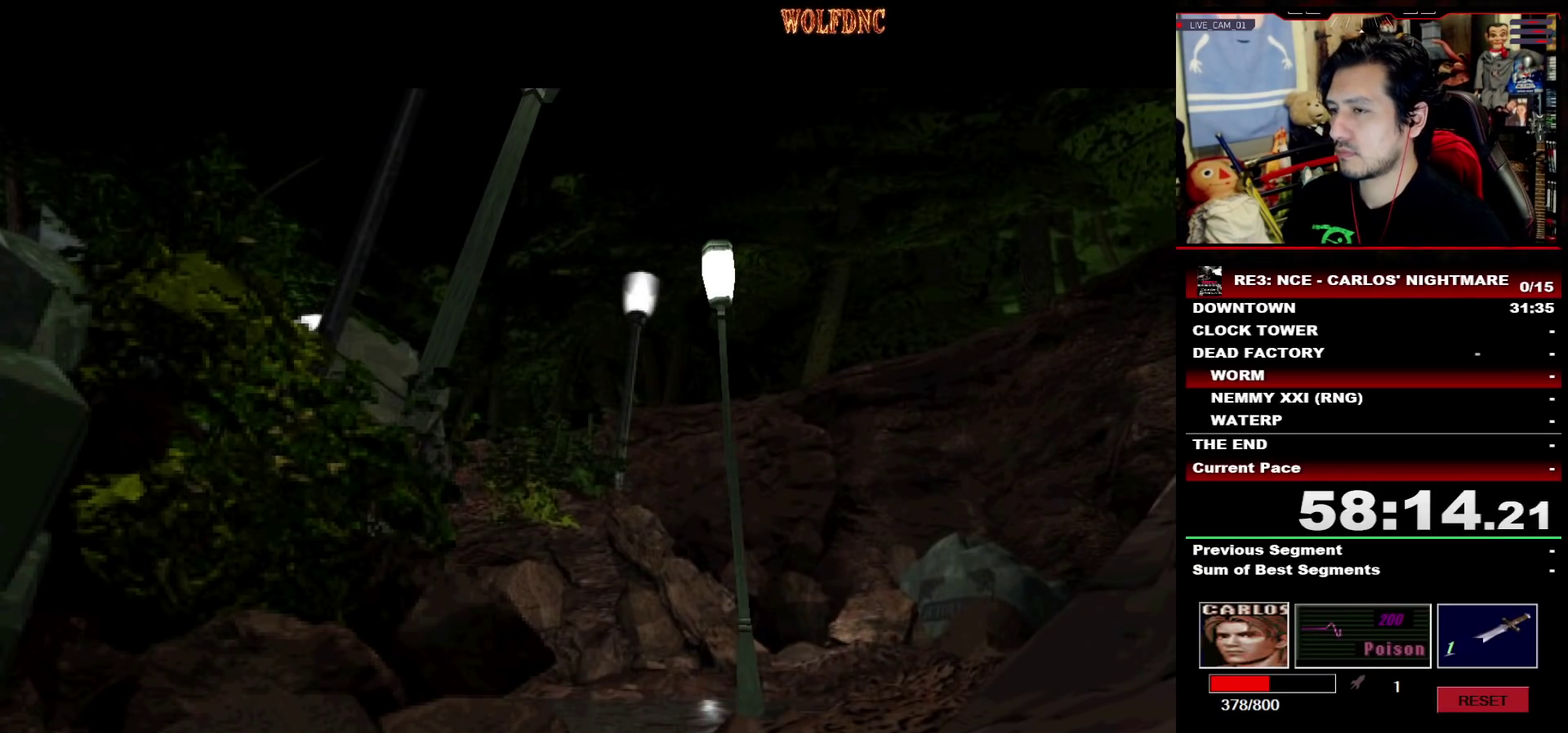
{"buttons": [], "events": []}
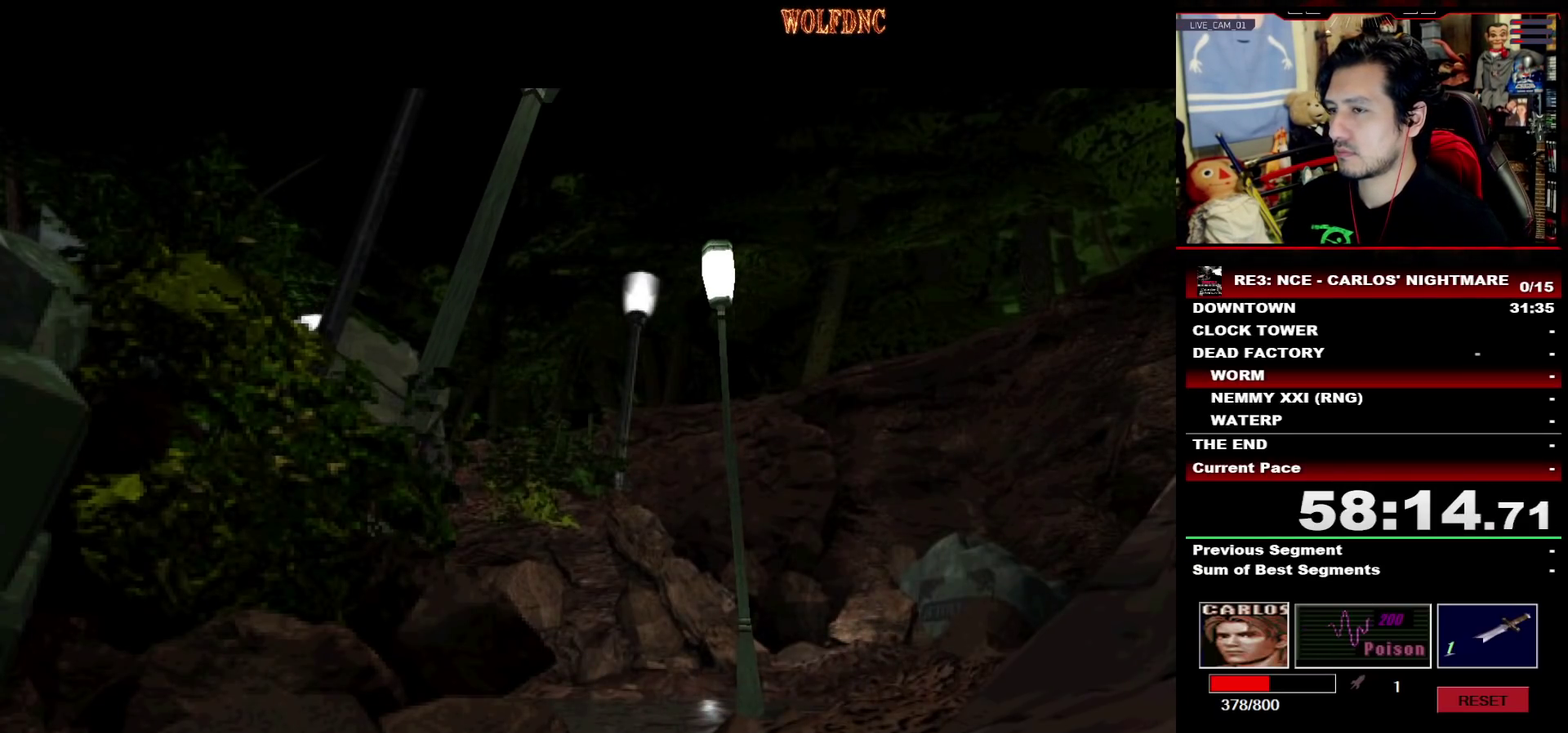
{"buttons": [], "events": []}
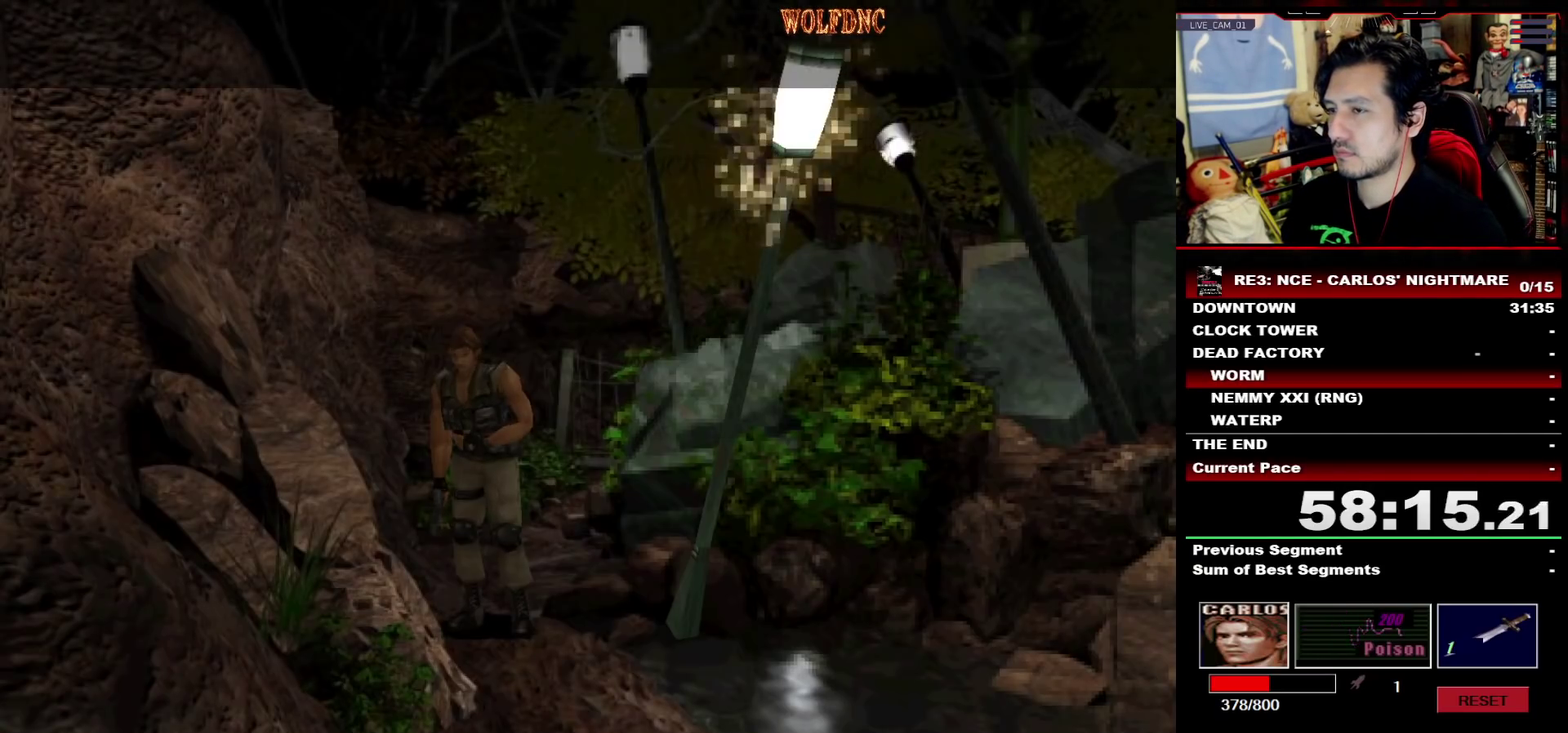
{"buttons": ["CROSS", "R2"], "events": [[17, "R2", "down"], [333, "CROSS", "down"]]}
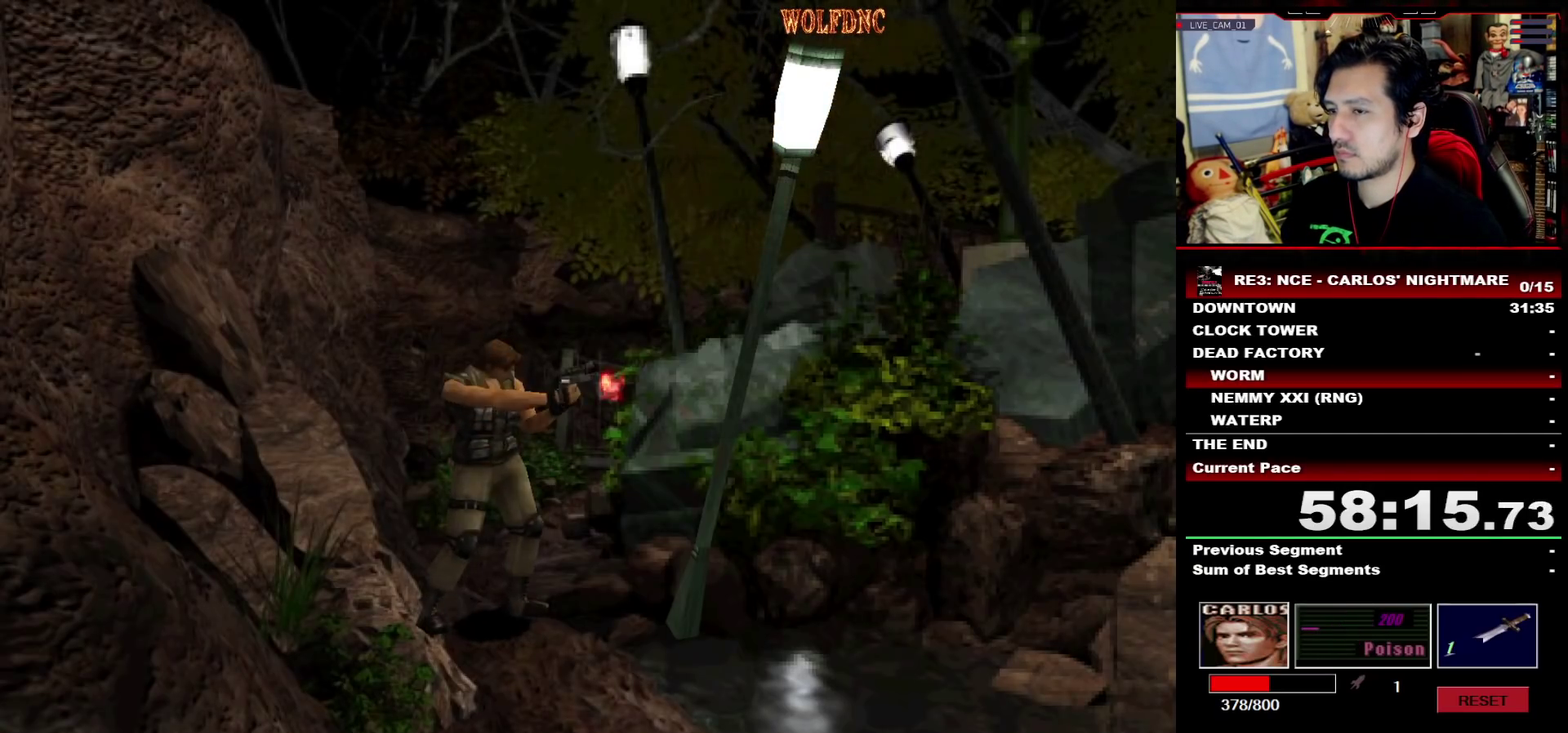
{"buttons": ["DPAD_RIGHT"], "events": [[67, "CROSS", "up"], [117, "R2", "up"], [500, "DPAD_RIGHT", "down"]]}
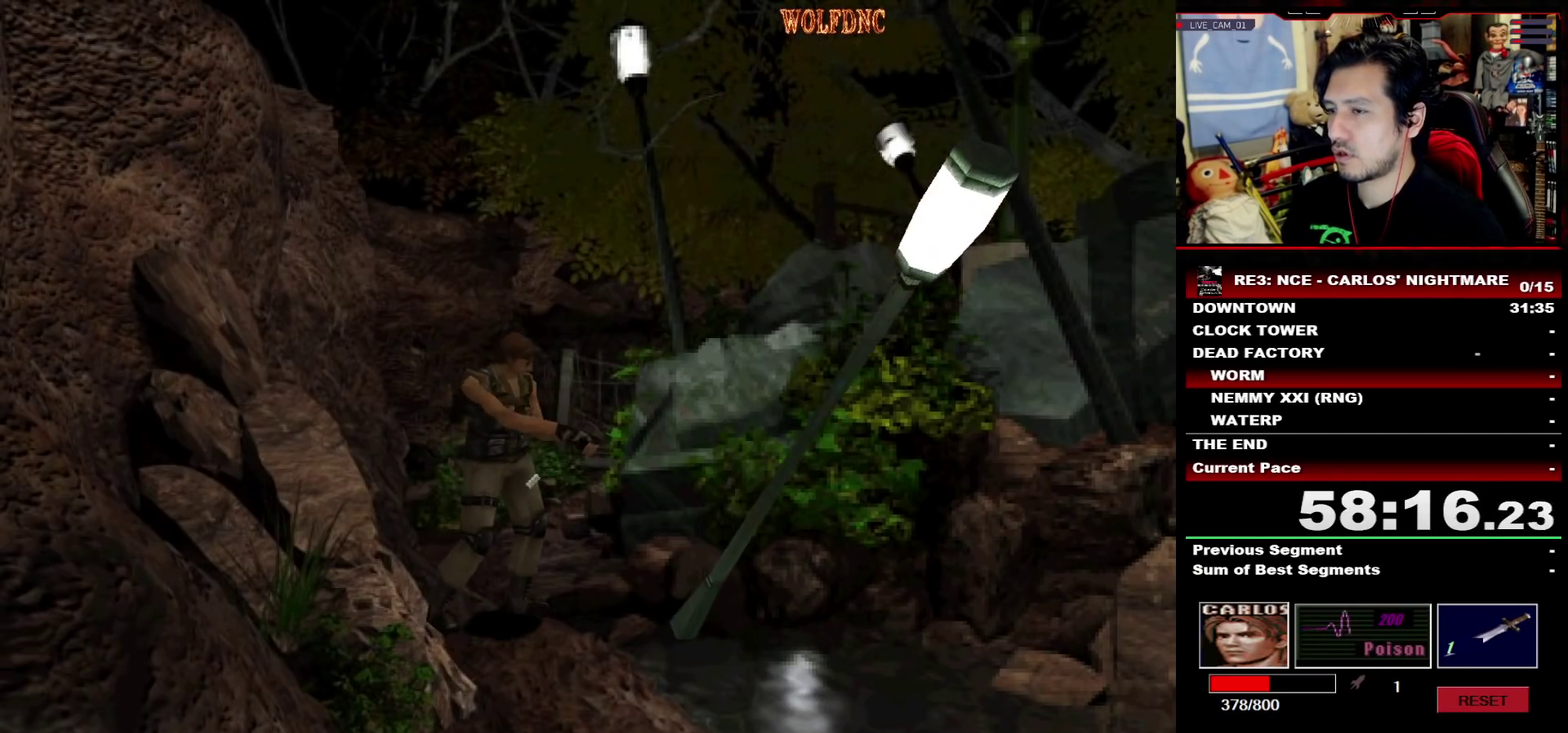
{"buttons": ["DPAD_RIGHT"], "events": []}
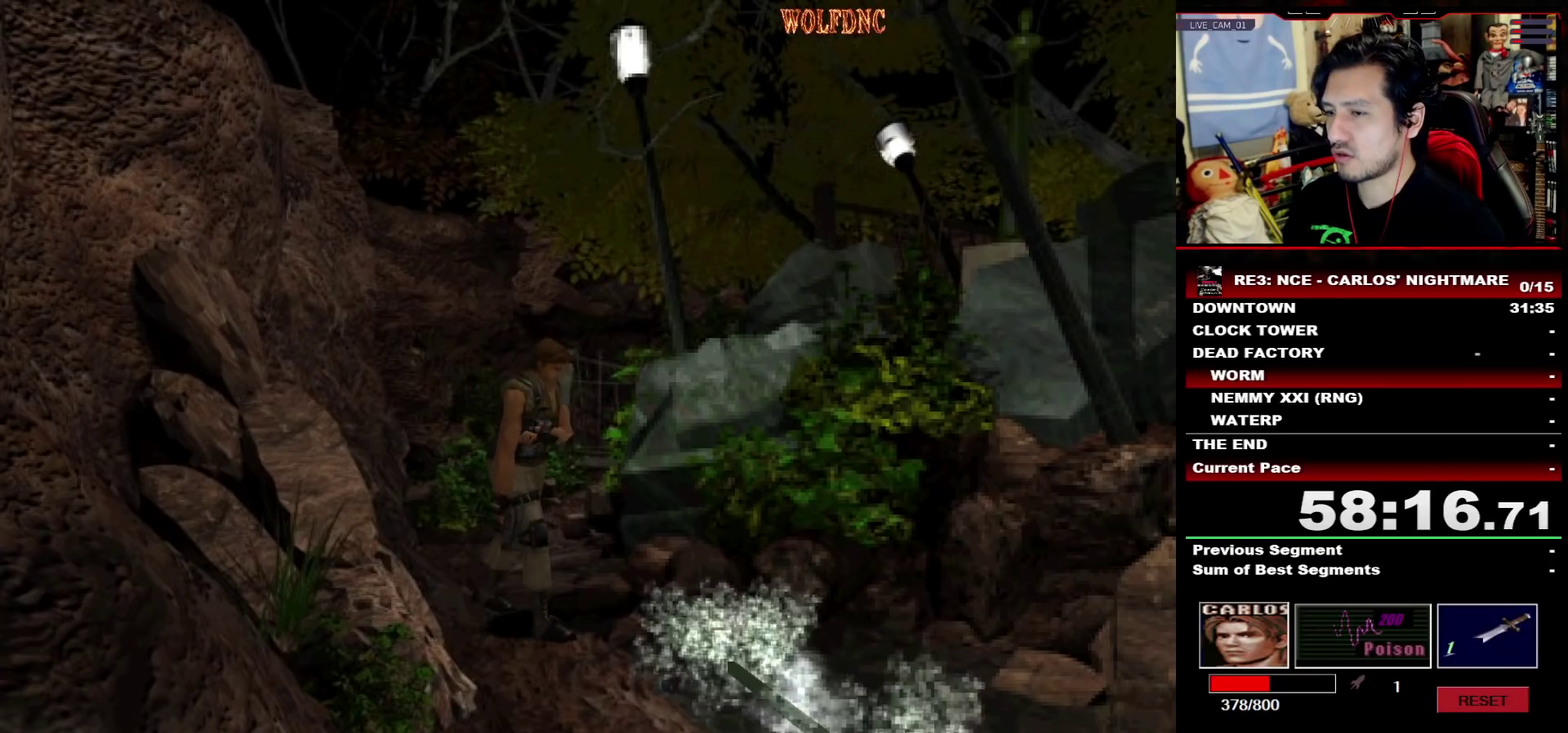
{"buttons": ["SQUARE", "DPAD_UP"], "events": [[283, "DPAD_UP", "down"], [333, "SQUARE", "down"], [383, "DPAD_RIGHT", "up"]]}
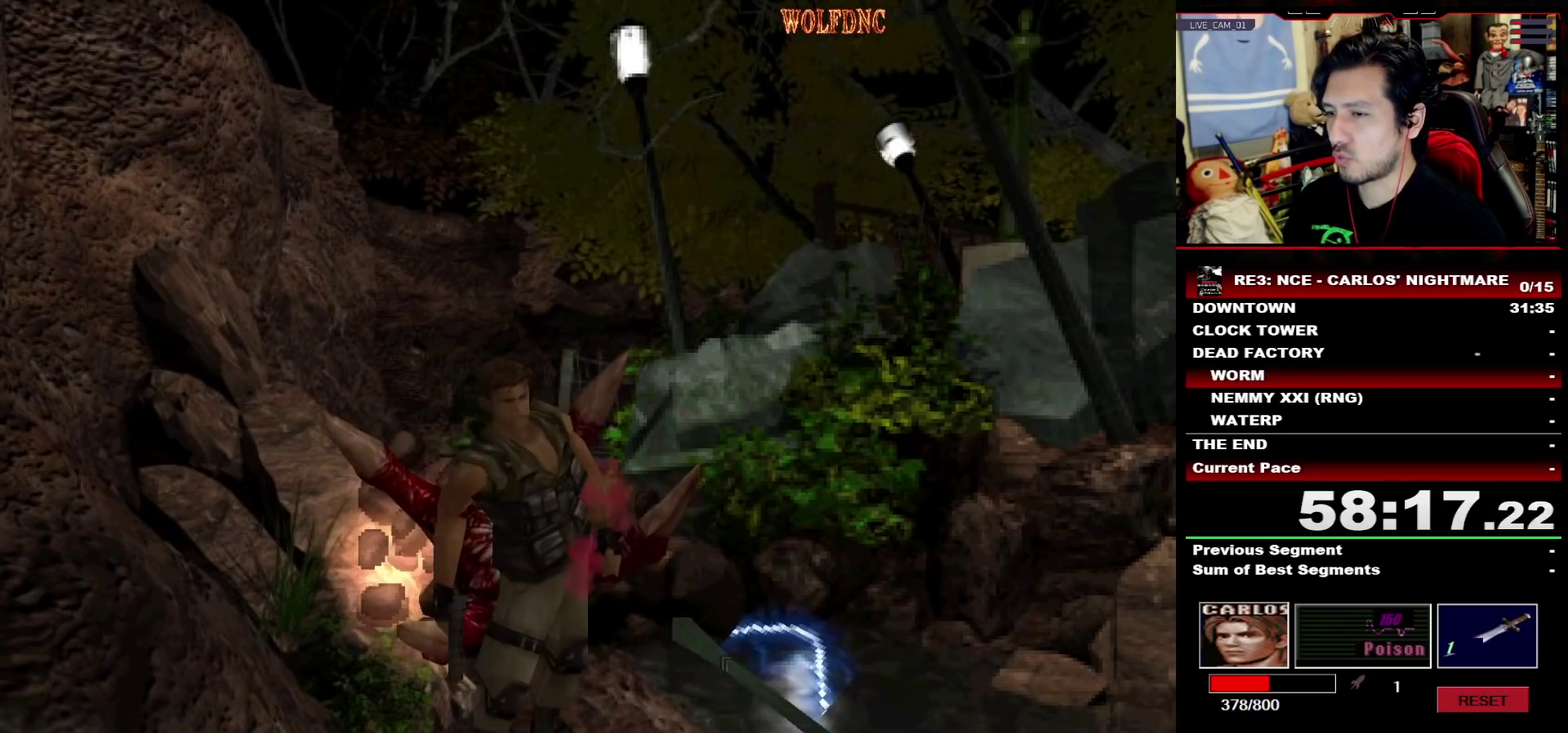
{"buttons": ["SQUARE", "DPAD_UP"], "events": []}
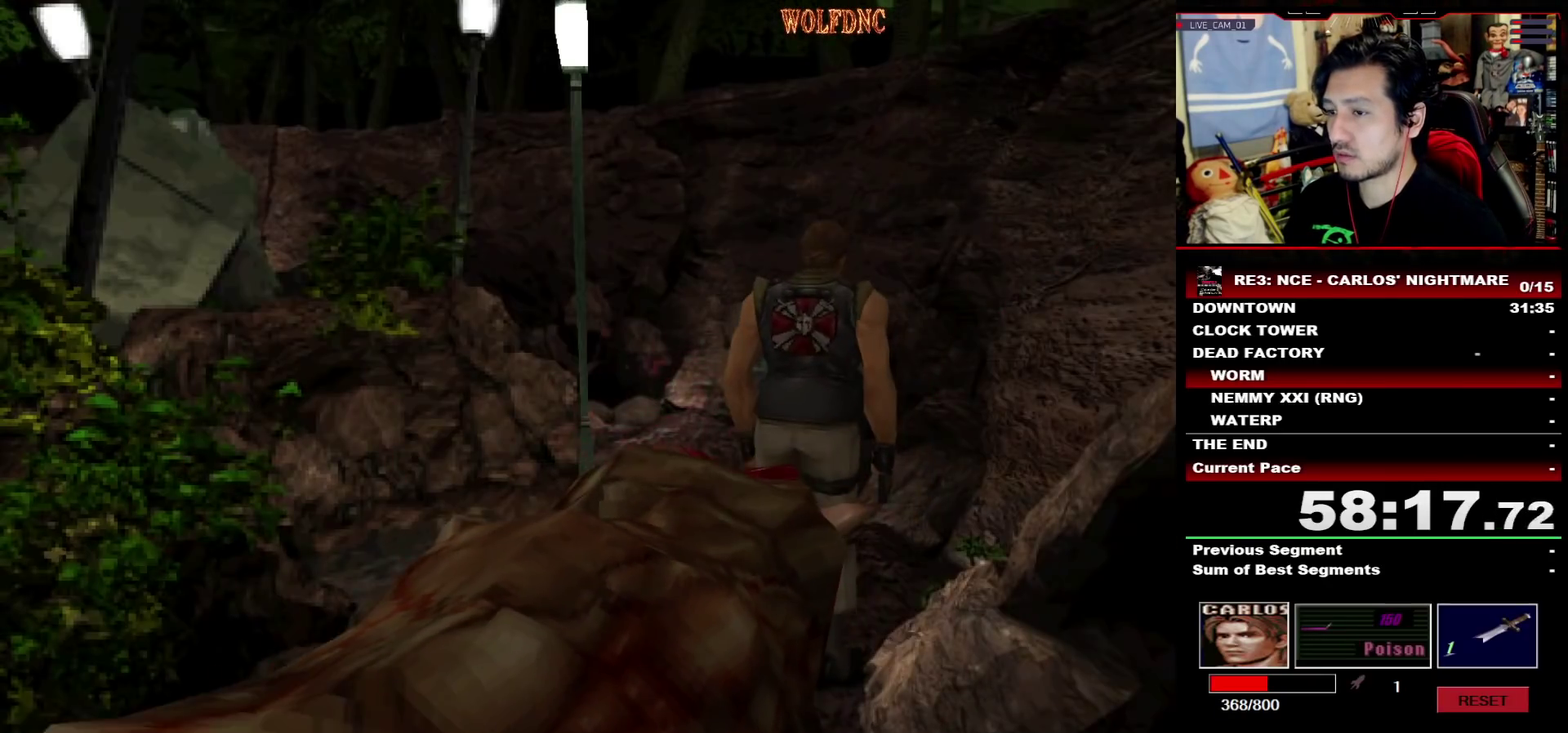
{"buttons": ["SQUARE", "DPAD_UP"], "events": []}
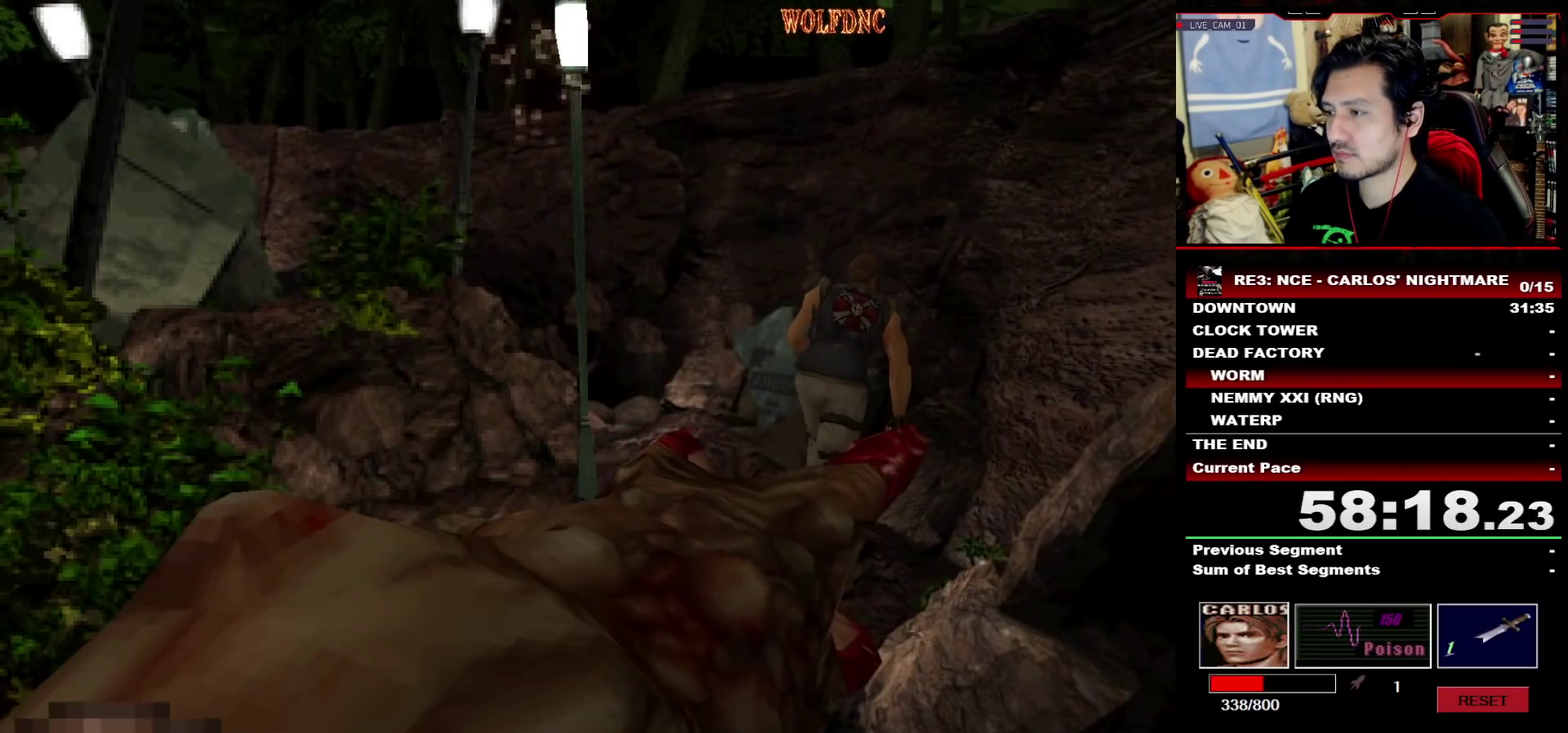
{"buttons": ["SQUARE", "DPAD_UP"], "events": [[100, "DPAD_UP", "up"], [150, "SQUARE", "up"], [483, "DPAD_UP", "down"], [483, "SQUARE", "down"]]}
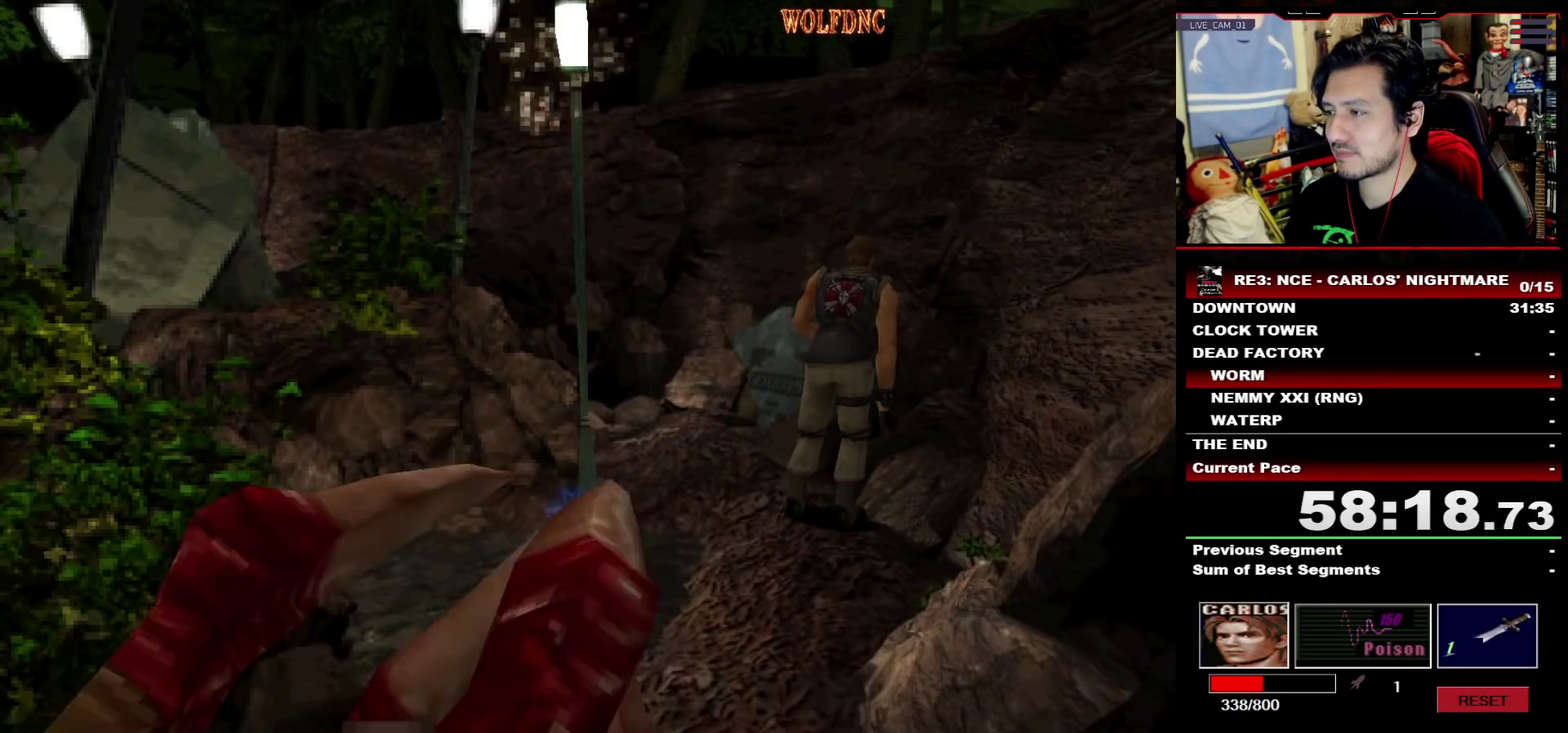
{"buttons": ["DPAD_LEFT"], "events": [[117, "DPAD_UP", "up"], [117, "SQUARE", "up"], [350, "DPAD_LEFT", "down"]]}
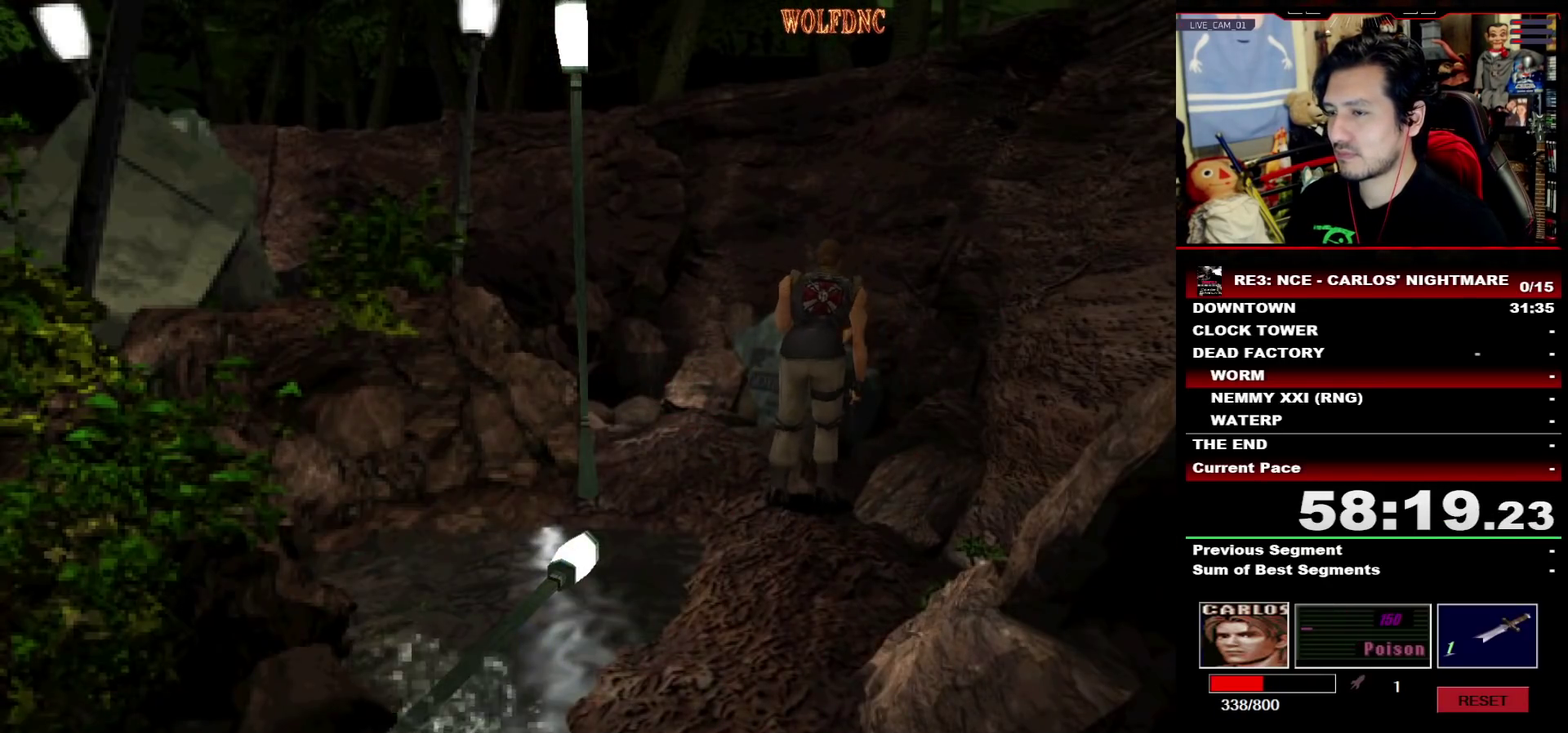
{"buttons": [], "events": [[83, "DPAD_LEFT", "up"]]}
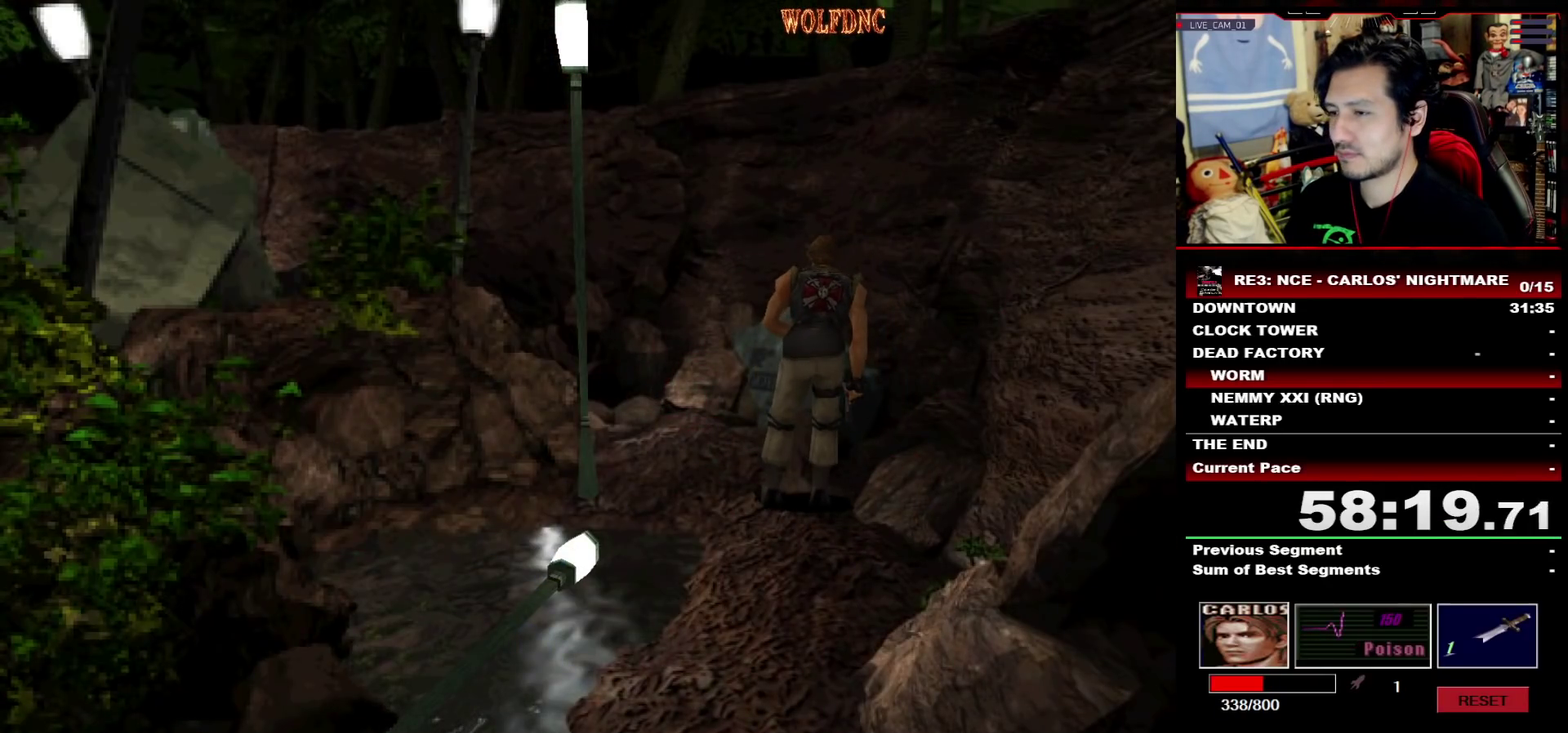
{"buttons": [], "events": []}
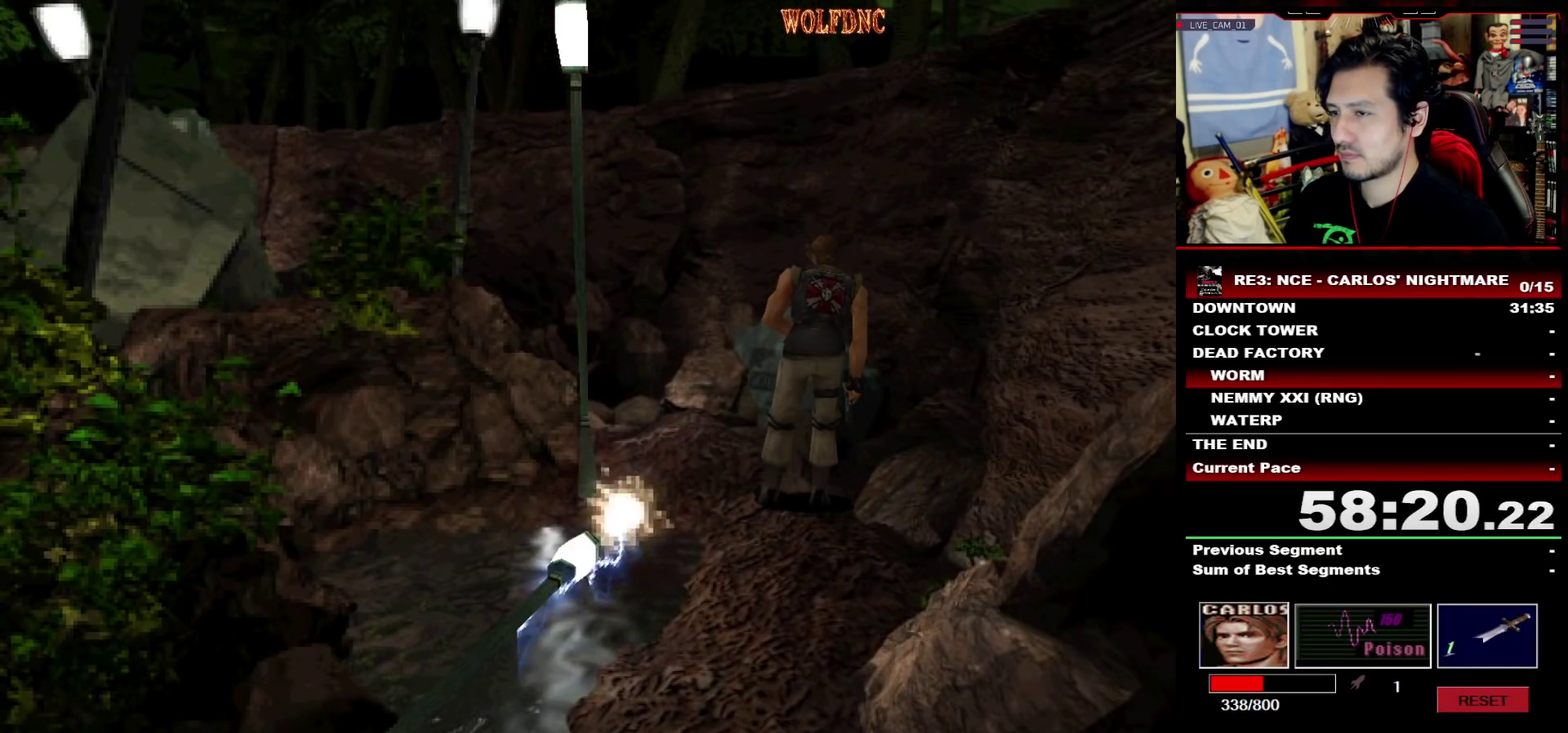
{"buttons": ["DPAD_UP"], "events": [[500, "DPAD_UP", "down"]]}
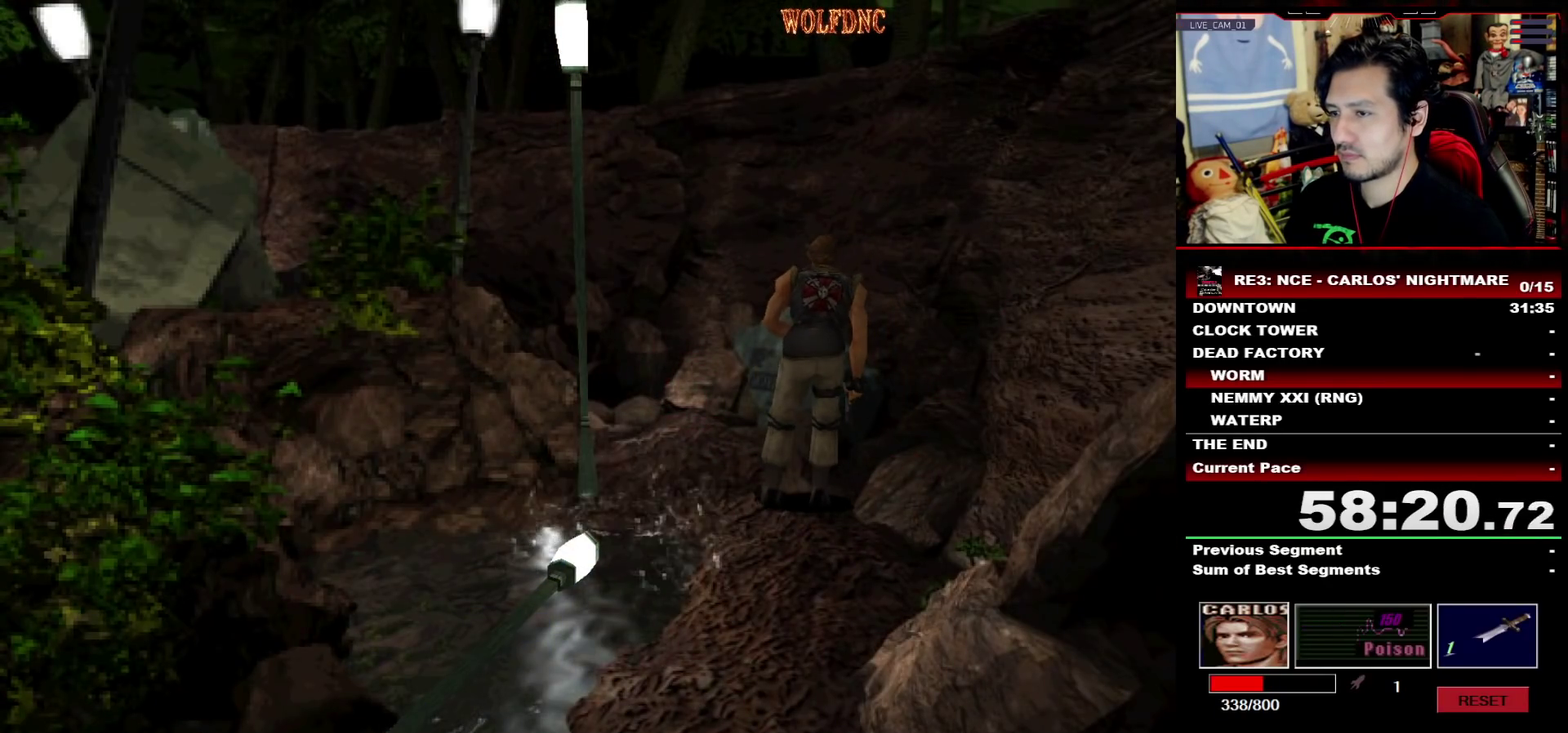
{"buttons": [], "events": [[50, "SQUARE", "down"], [133, "DPAD_LEFT", "down"], [283, "DPAD_LEFT", "up"], [367, "DPAD_UP", "up"], [367, "SQUARE", "up"]]}
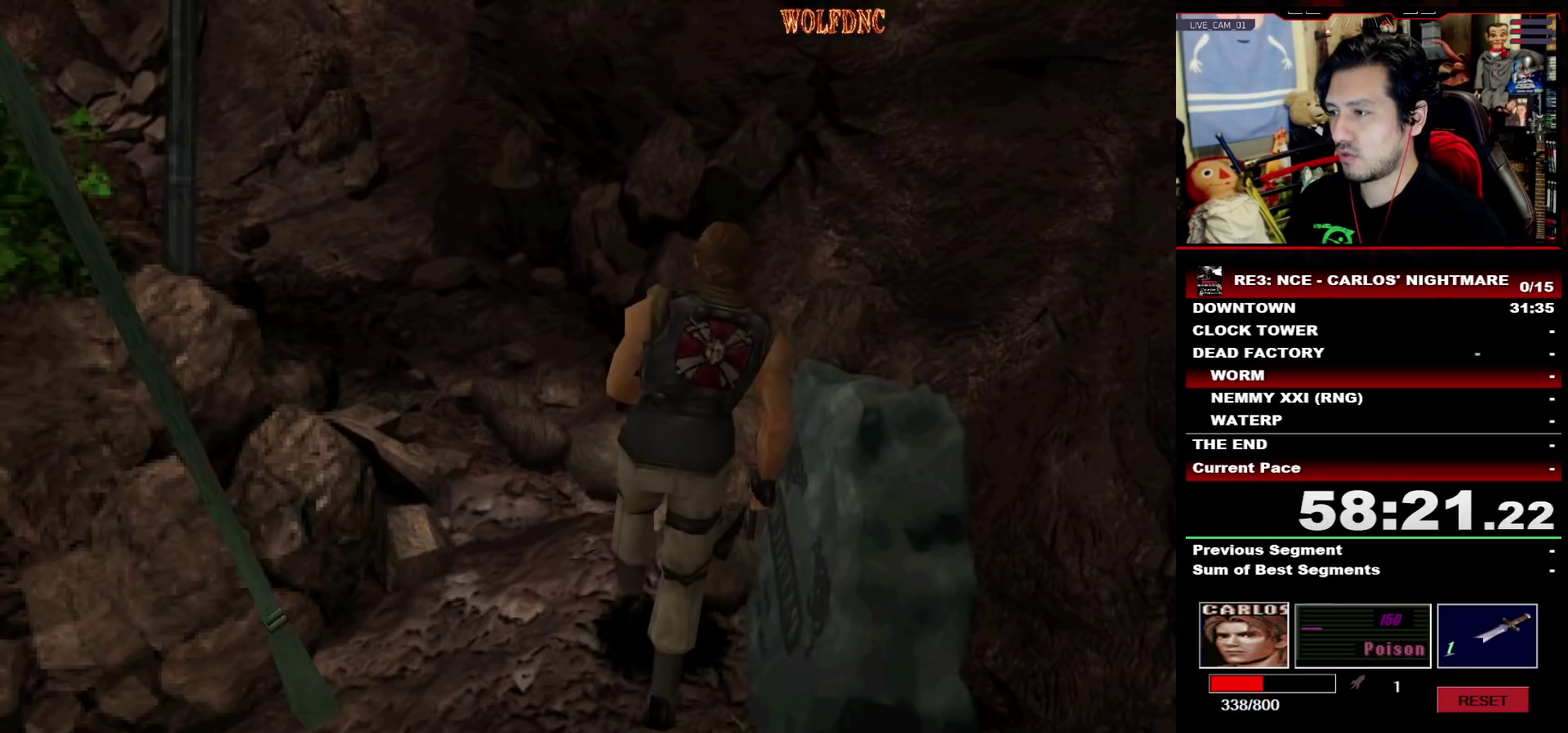
{"buttons": ["SQUARE", "DPAD_UP", "DPAD_LEFT"], "events": [[100, "DPAD_DOWN", "down"], [150, "SQUARE", "down"], [250, "DPAD_DOWN", "up"], [250, "SQUARE", "up"], [383, "DPAD_LEFT", "down"], [483, "DPAD_UP", "down"], [483, "SQUARE", "down"]]}
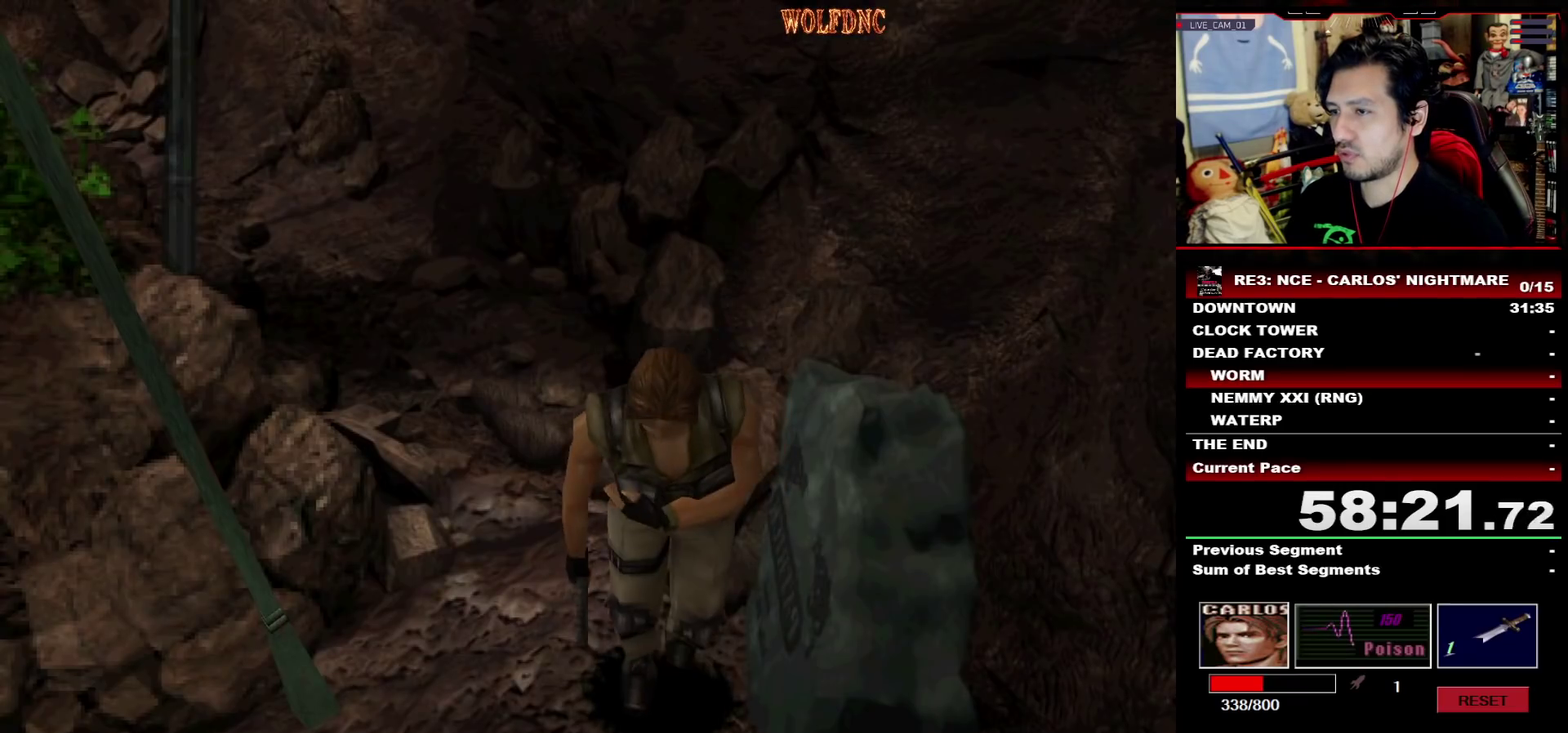
{"buttons": []}
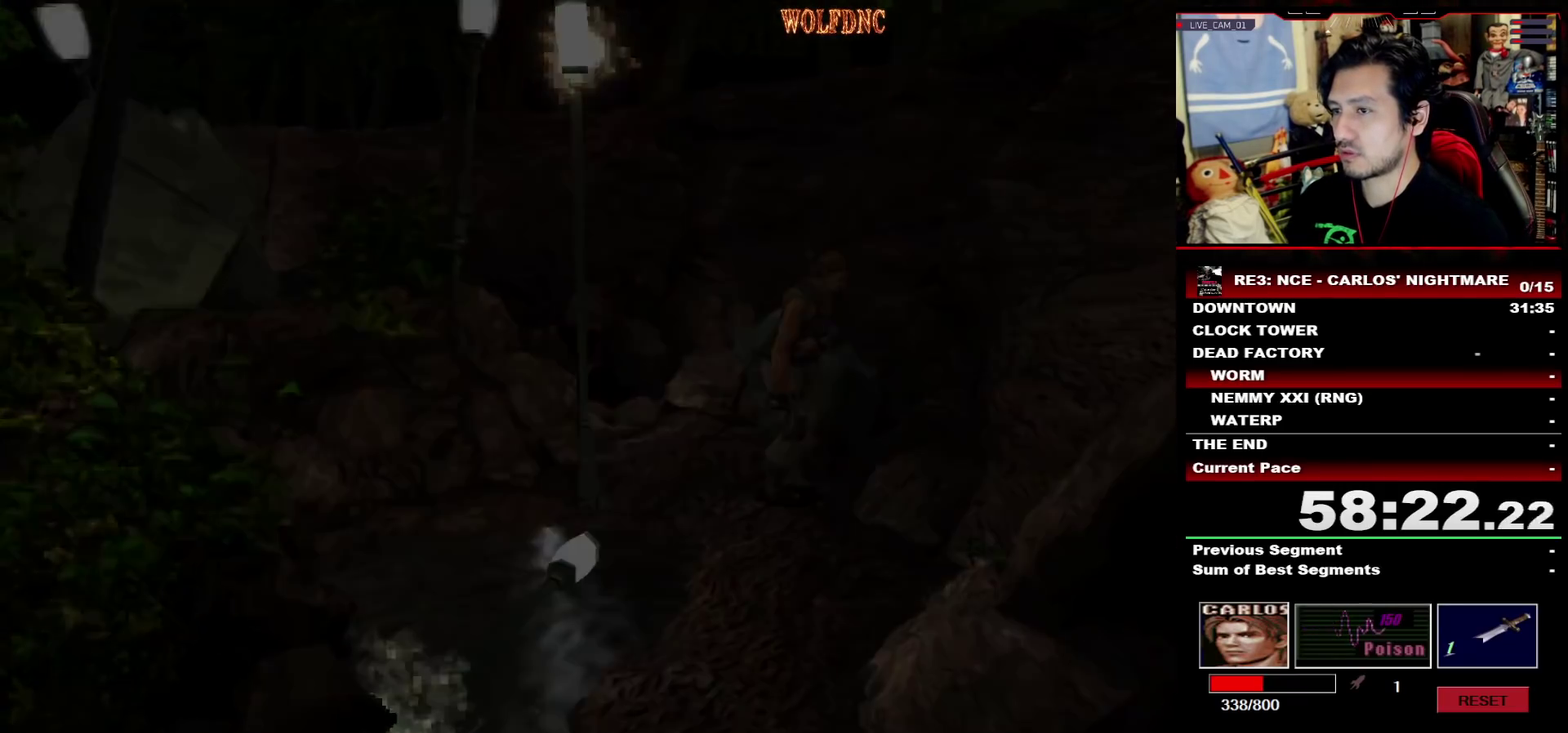
{"buttons": []}
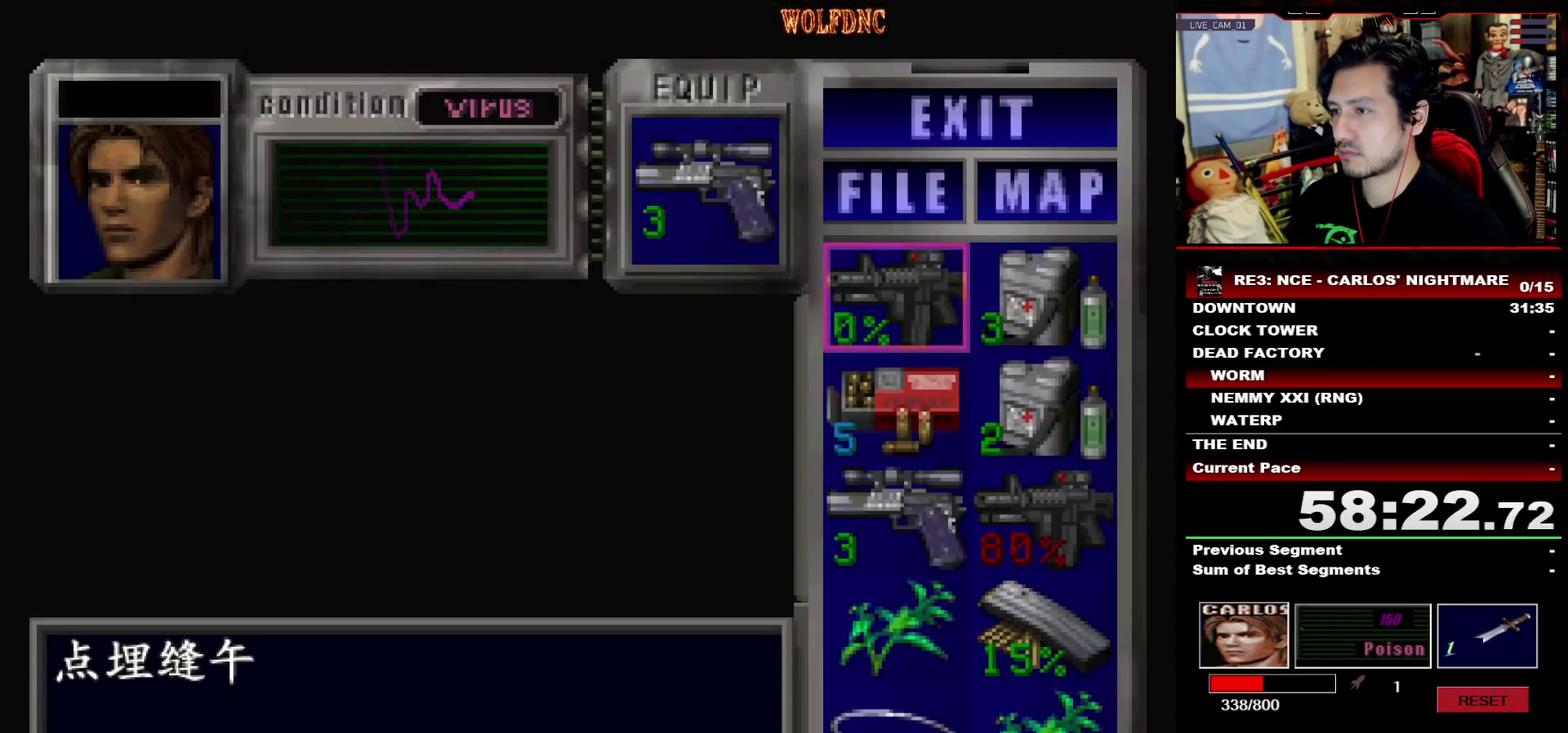
{"buttons": [], "events": []}
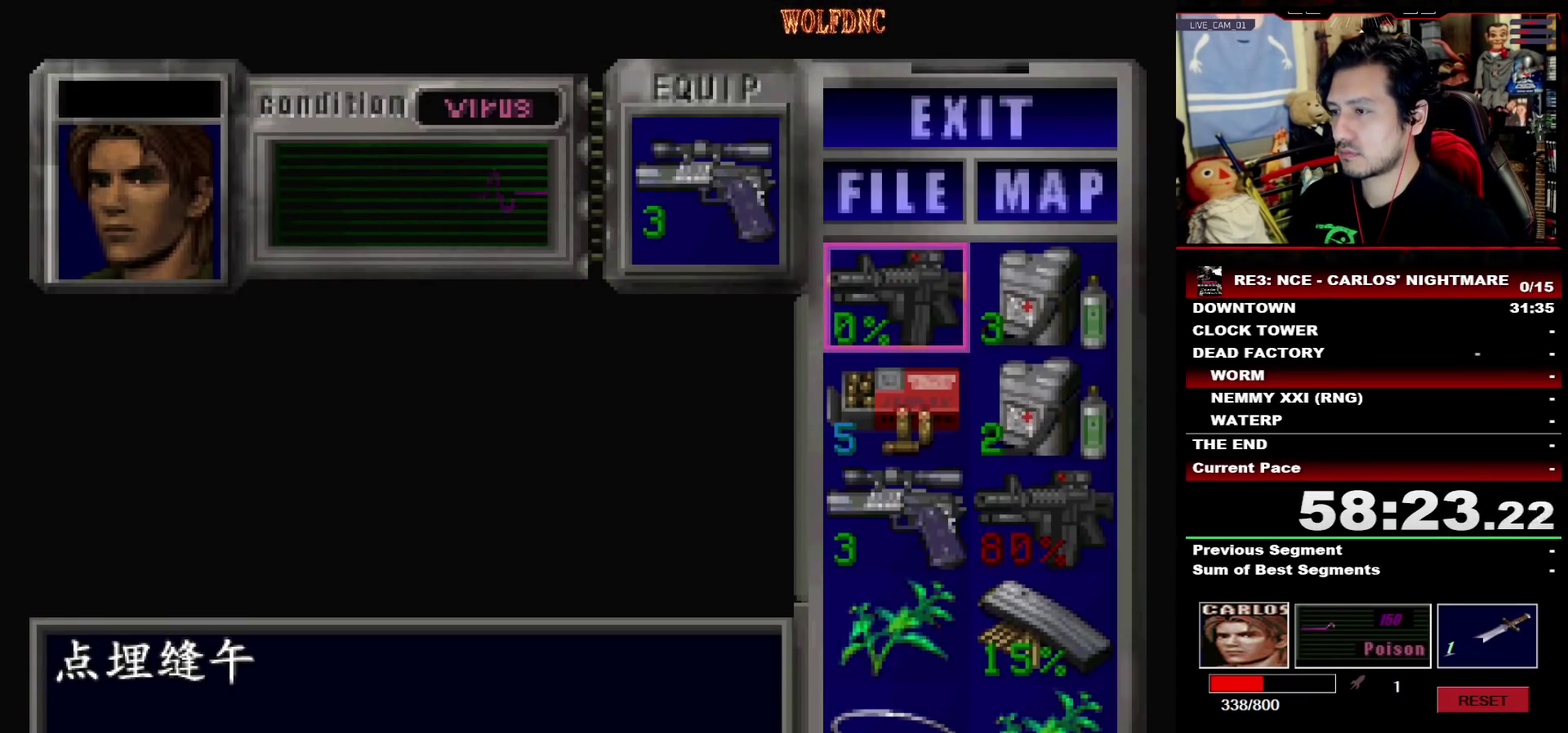
{"buttons": [], "events": [[400, "SQUARE", "down"], [500, "SQUARE", "up"]]}
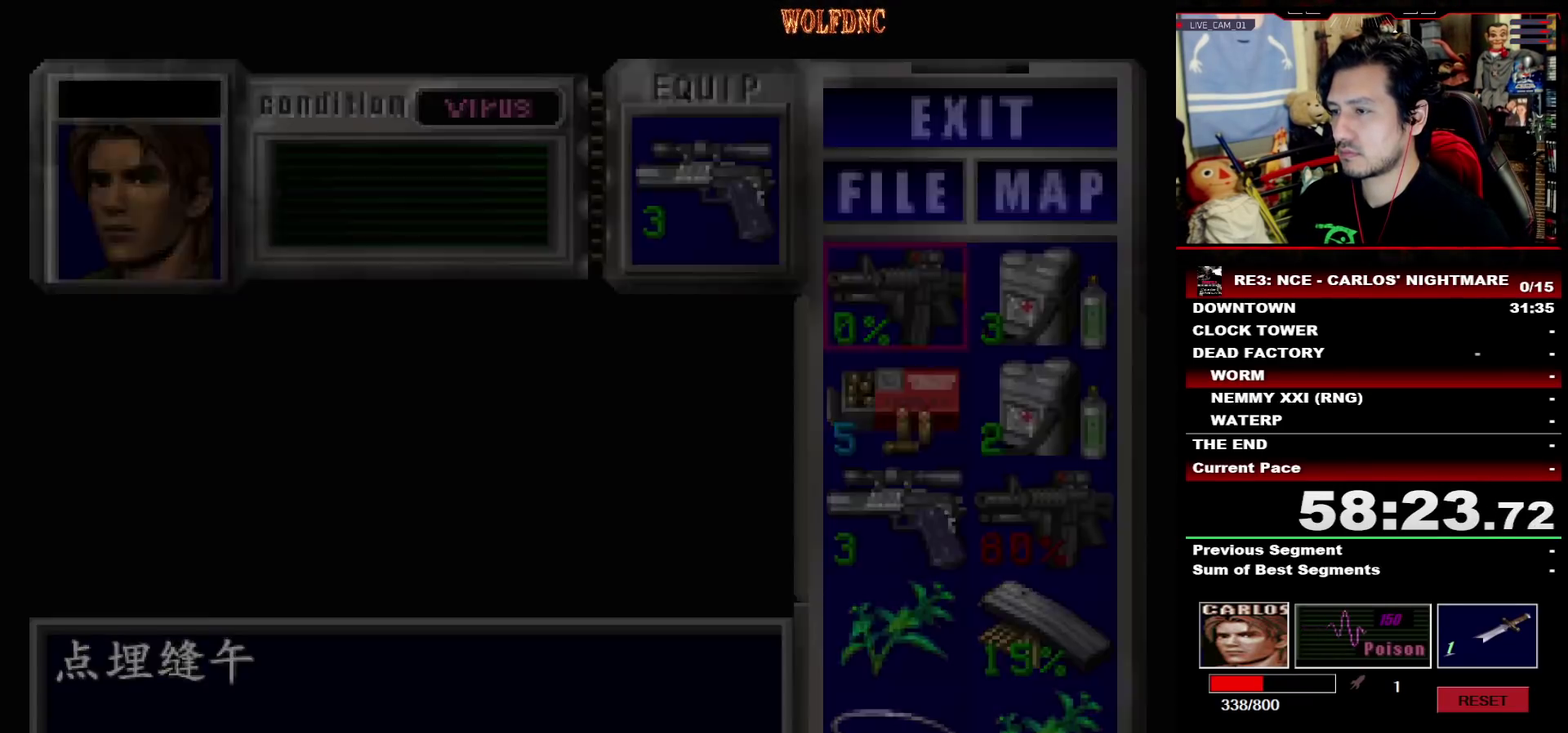
{"buttons": ["R1", "DPAD_RIGHT"], "events": [[83, "SQUARE", "down"], [183, "SQUARE", "up"], [317, "R1", "down"], [467, "DPAD_RIGHT", "down"]]}
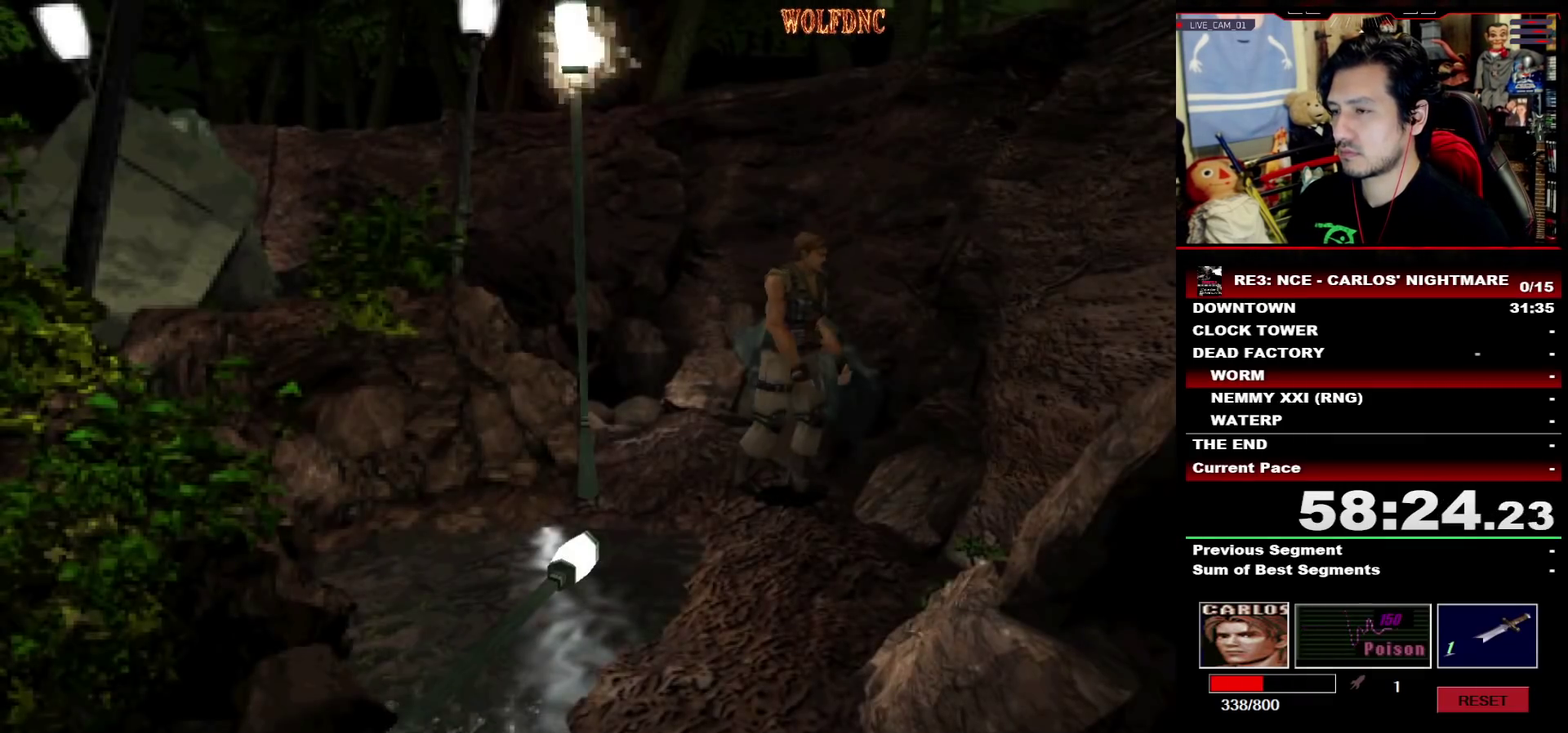
{"buttons": ["DPAD_RIGHT"], "events": [[433, "R1", "up"]]}
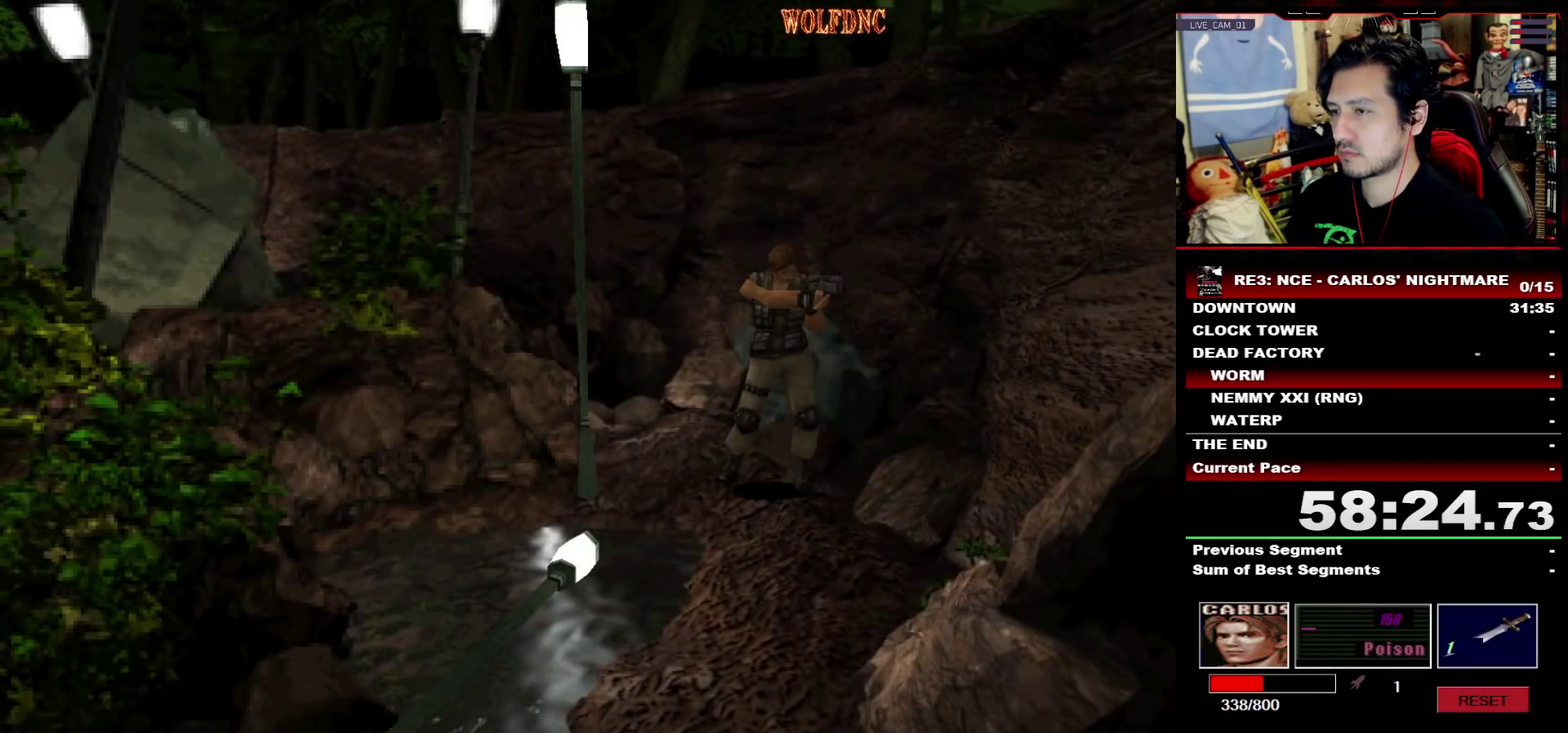
{"buttons": [], "events": [[300, "DPAD_RIGHT", "up"]]}
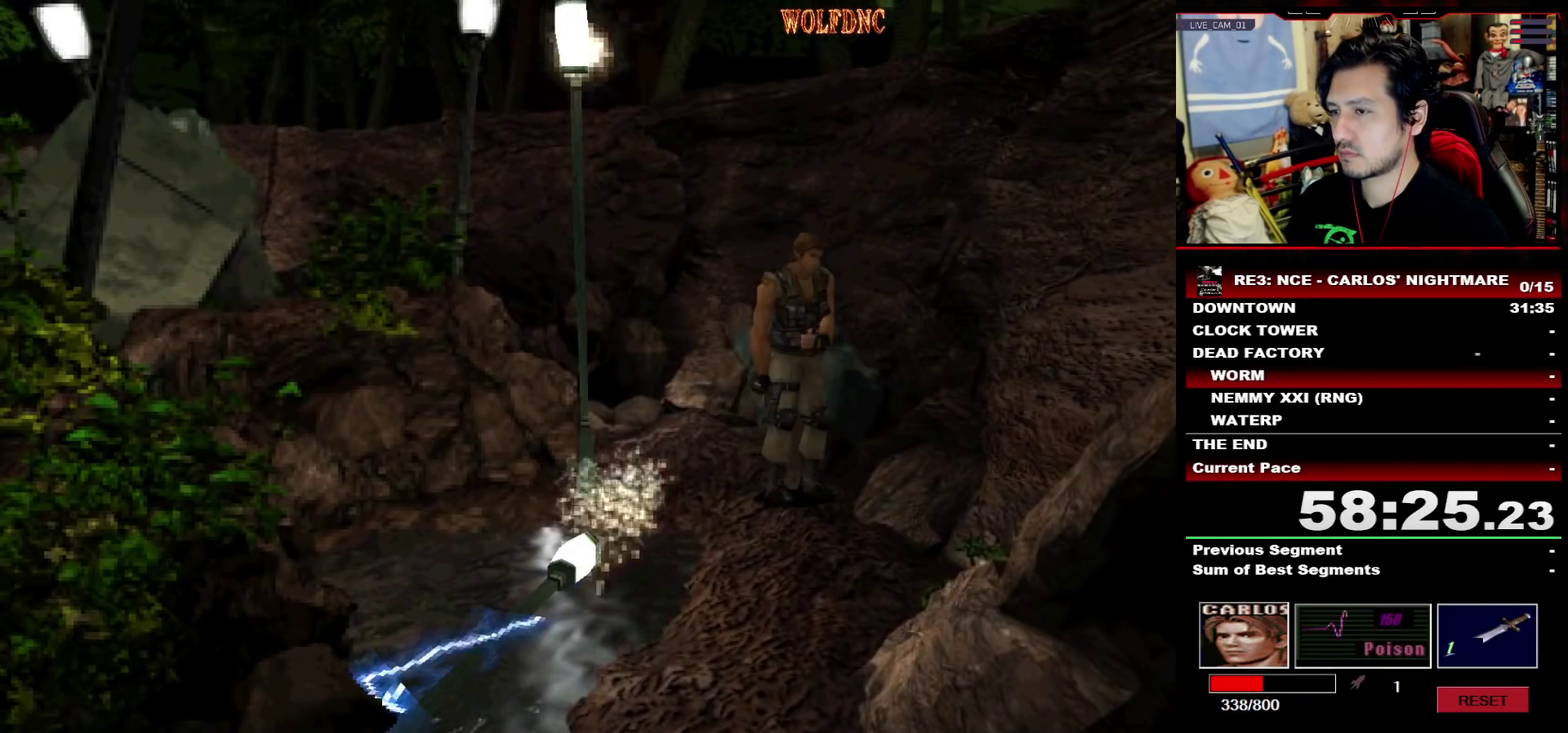
{"buttons": ["R1"], "events": [[50, "R1", "down"]]}
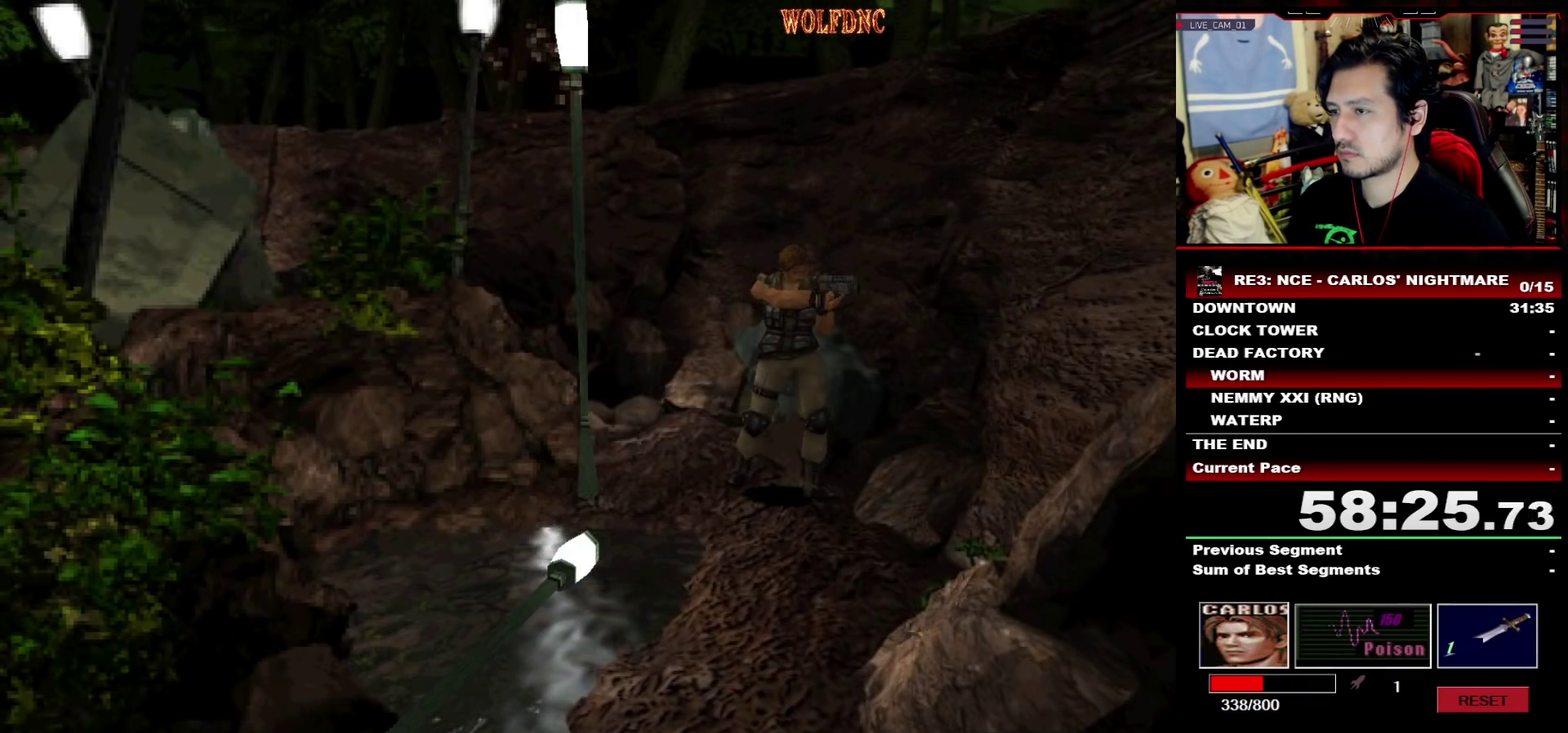
{"buttons": [], "events": [[50, "R1", "up"]]}
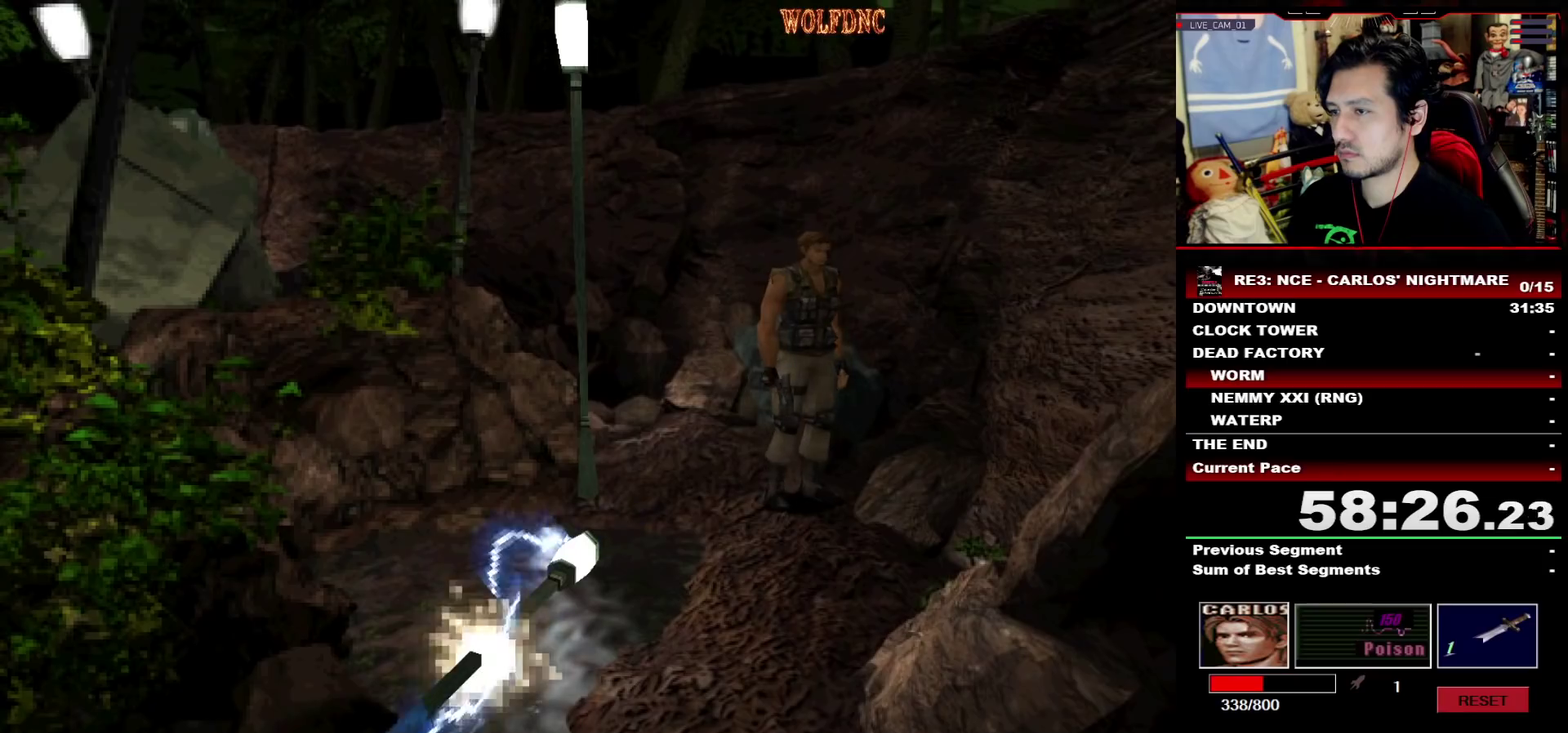
{"buttons": ["R1"], "events": [[67, "R1", "down"]]}